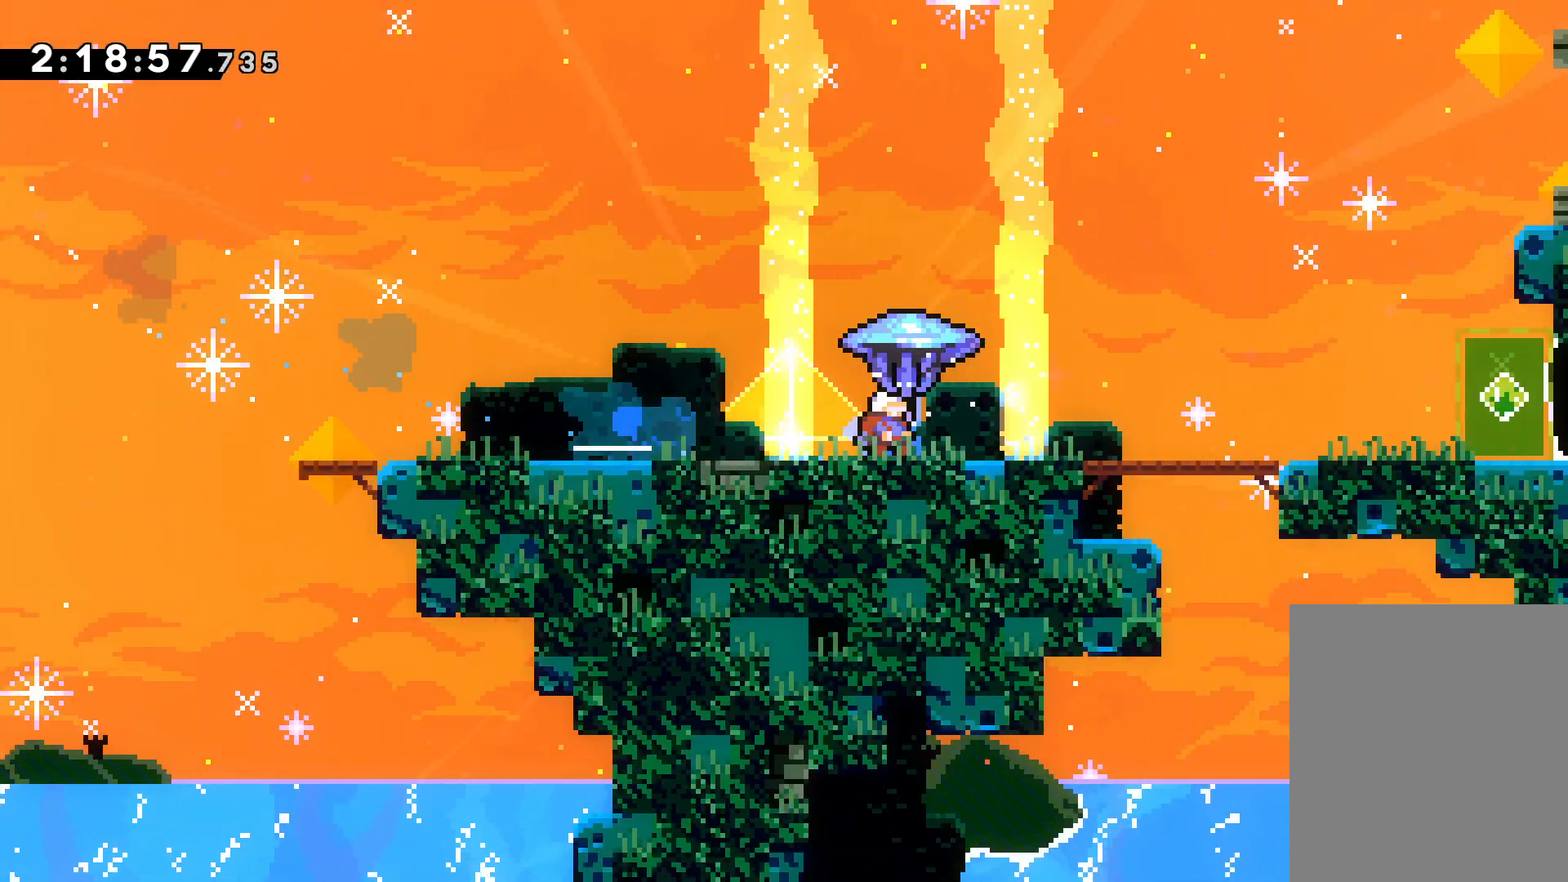
Gameplay with keyboard; each line is a JSON object with the keys held at the frame after it. "events" lists presses ("down") and releases ("up") of "dash", "down", "grab", "jump", "left", "right" and "up" between this image and that frame as [ms after this image, input, new state], when the widget could be followed in between. No other keys are recorded. Mouse input is not recorded. Key names are as the overlay labels them; some are game actions (e.g. jump) rather than physical keys.
{"keys": ["left"], "events": [[67, "grab", "up"], [100, "dash", "down"], [233, "dash", "up"], [300, "down", "up"], [317, "dash", "down"], [317, "left", "down"], [317, "right", "up"], [467, "dash", "up"]]}
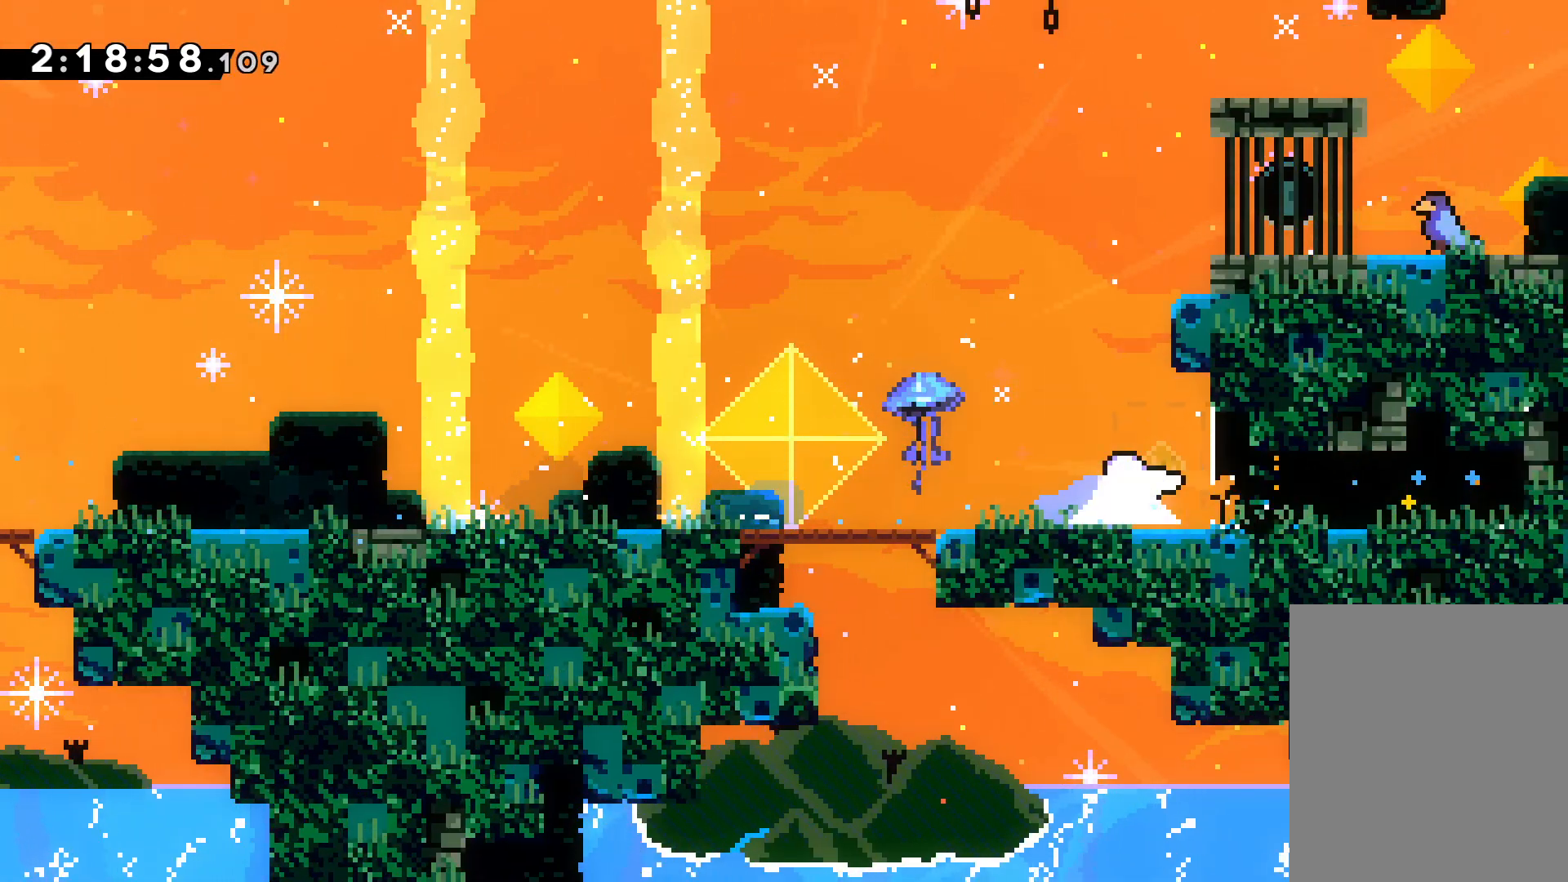
{"keys": ["dash", "left"], "events": [[33, "jump", "down"], [300, "dash", "down"], [350, "jump", "up"]]}
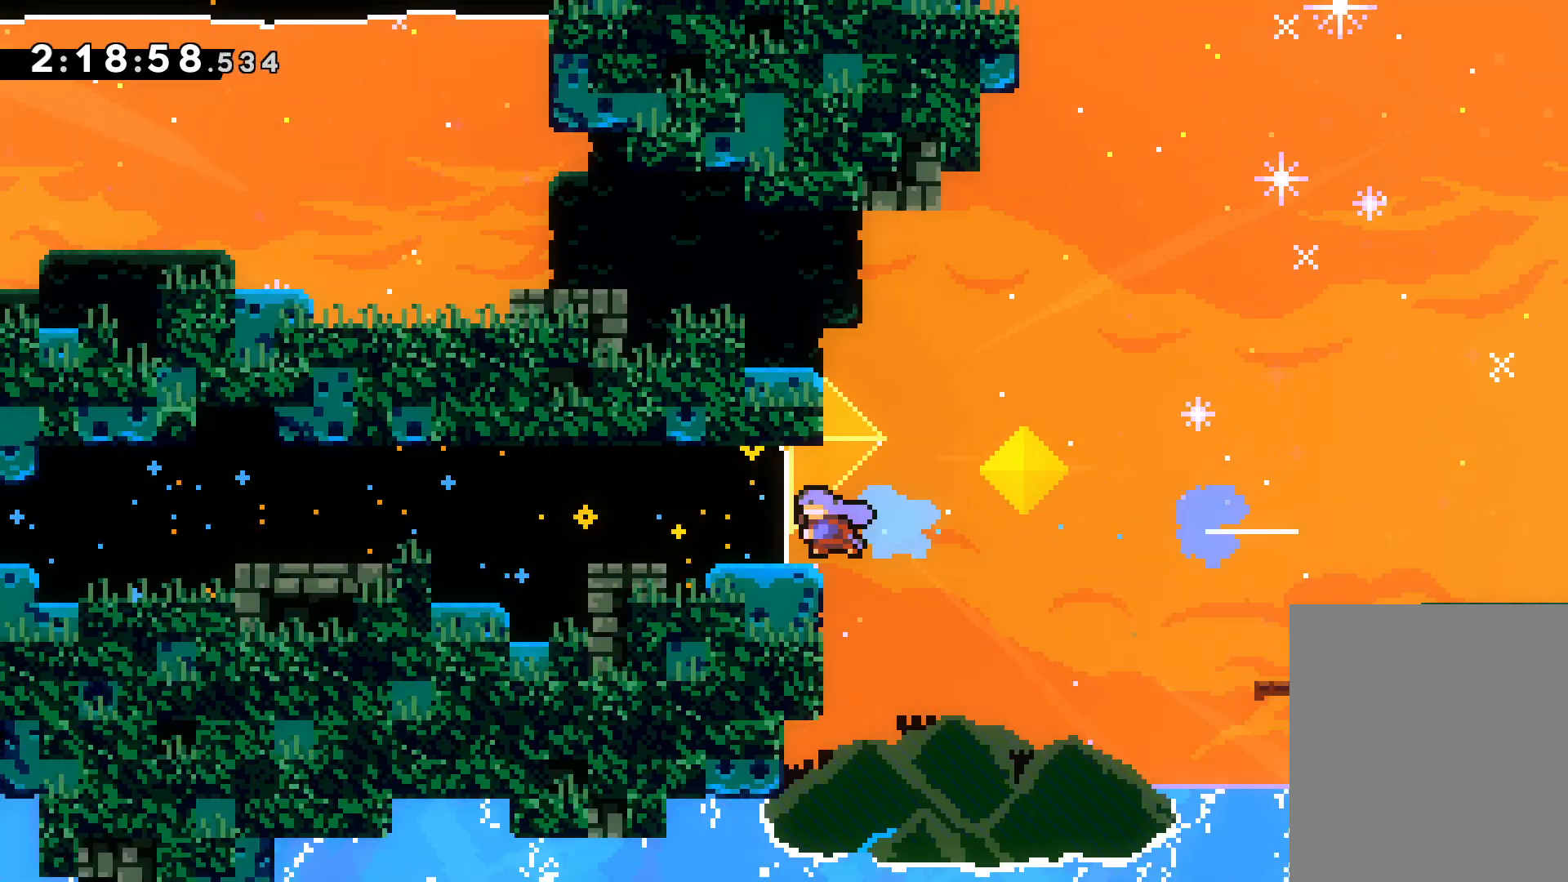
{"keys": ["left"], "events": [[17, "dash", "up"], [267, "jump", "down"], [500, "jump", "up"]]}
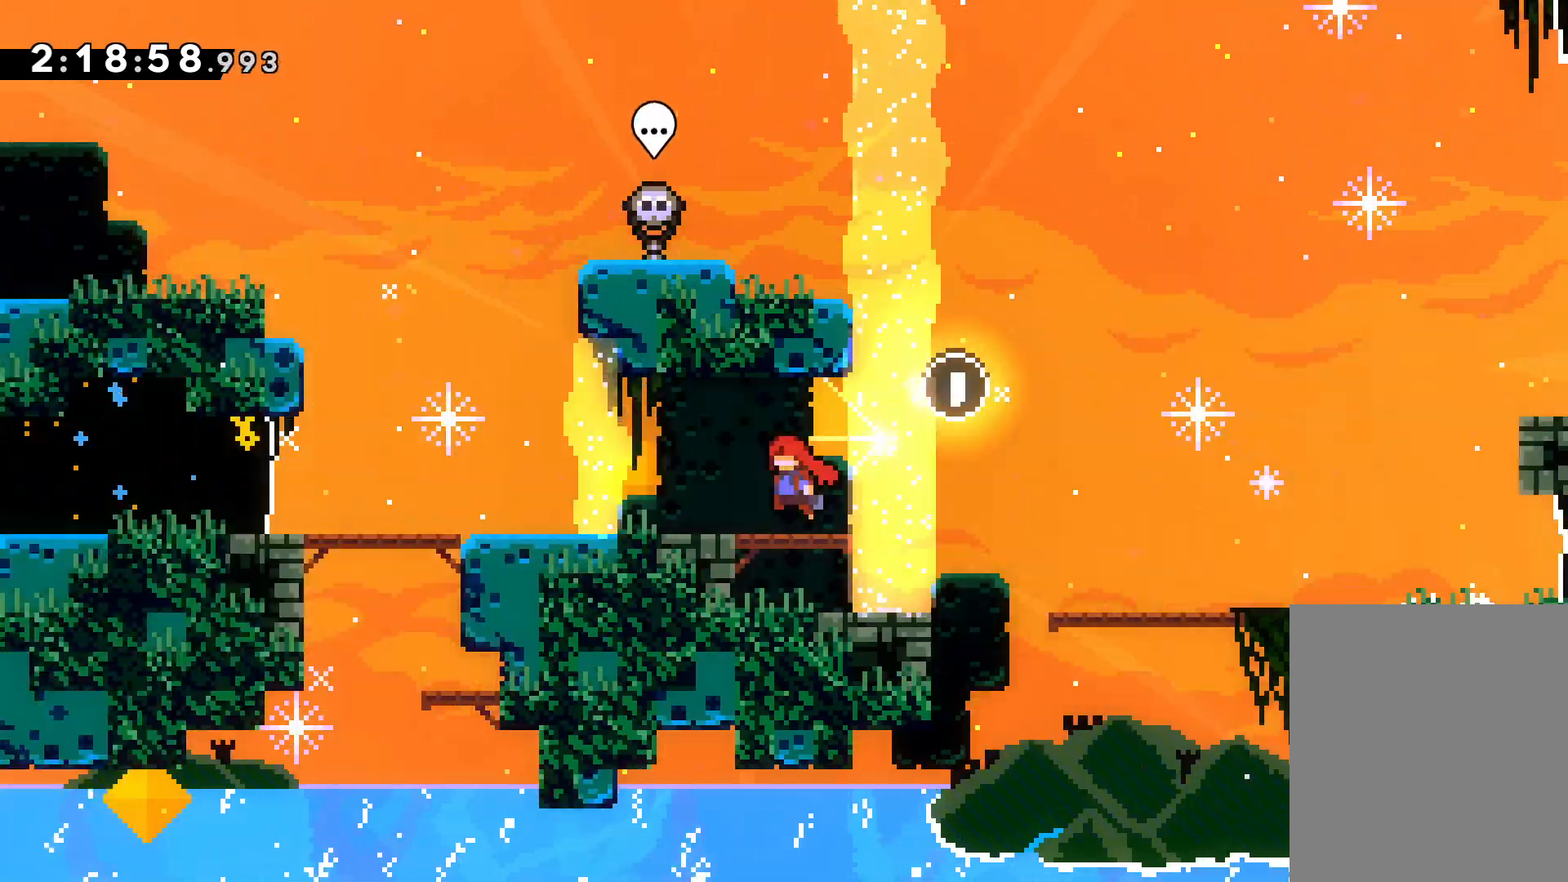
{"keys": ["grab", "jump", "left", "up"], "events": [[33, "dash", "down"], [250, "dash", "up"], [317, "up", "down"], [350, "jump", "down"], [417, "grab", "down"]]}
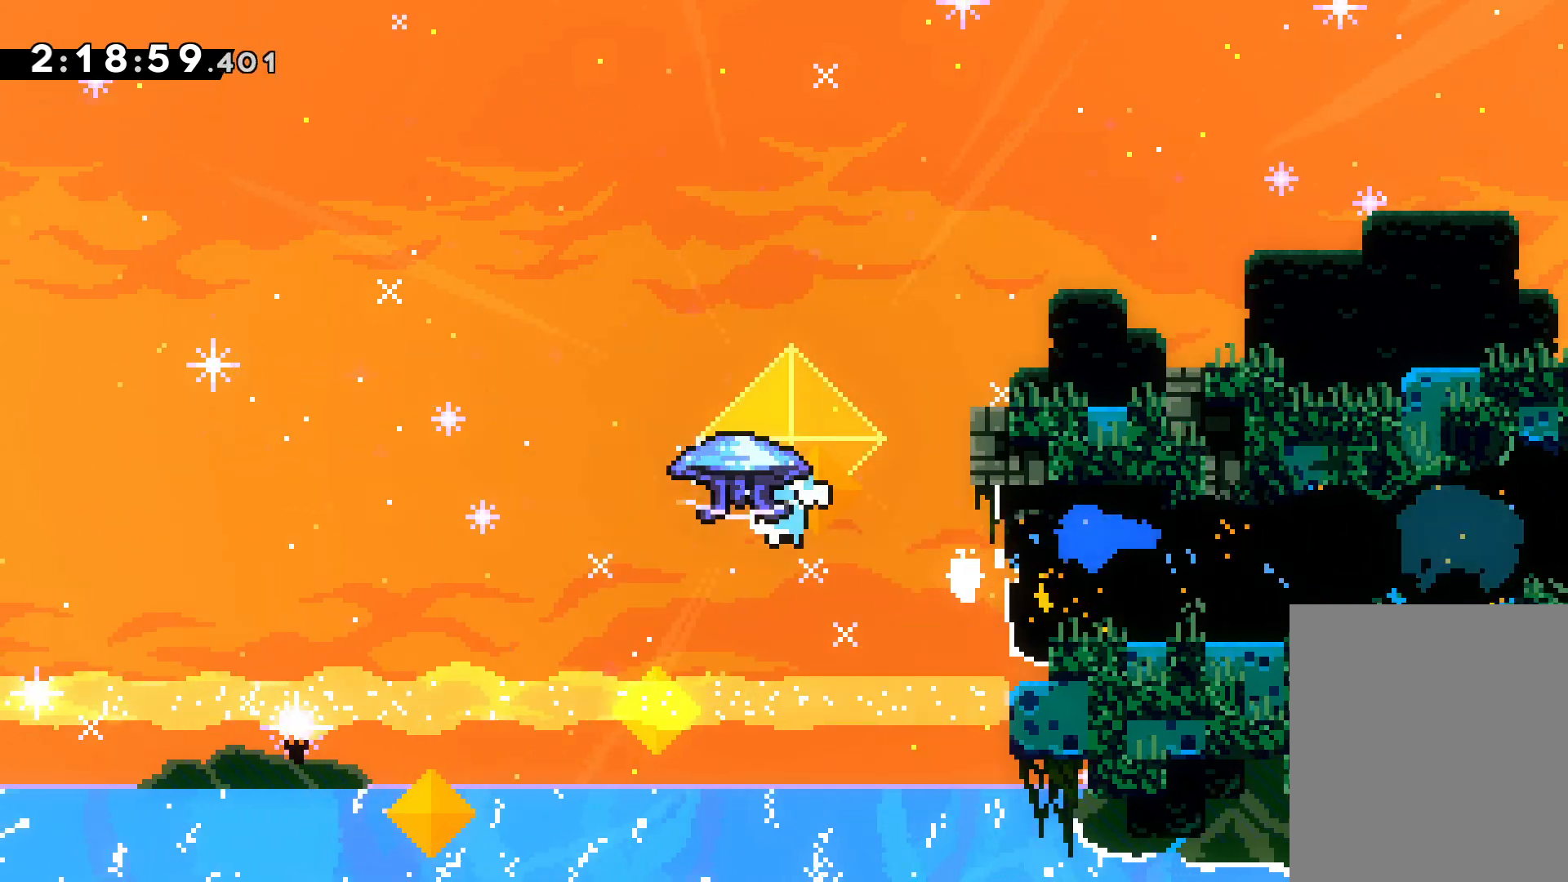
{"keys": ["grab", "jump", "right", "up"], "events": [[283, "jump", "up"], [400, "jump", "down"], [400, "right", "down"], [417, "left", "up"]]}
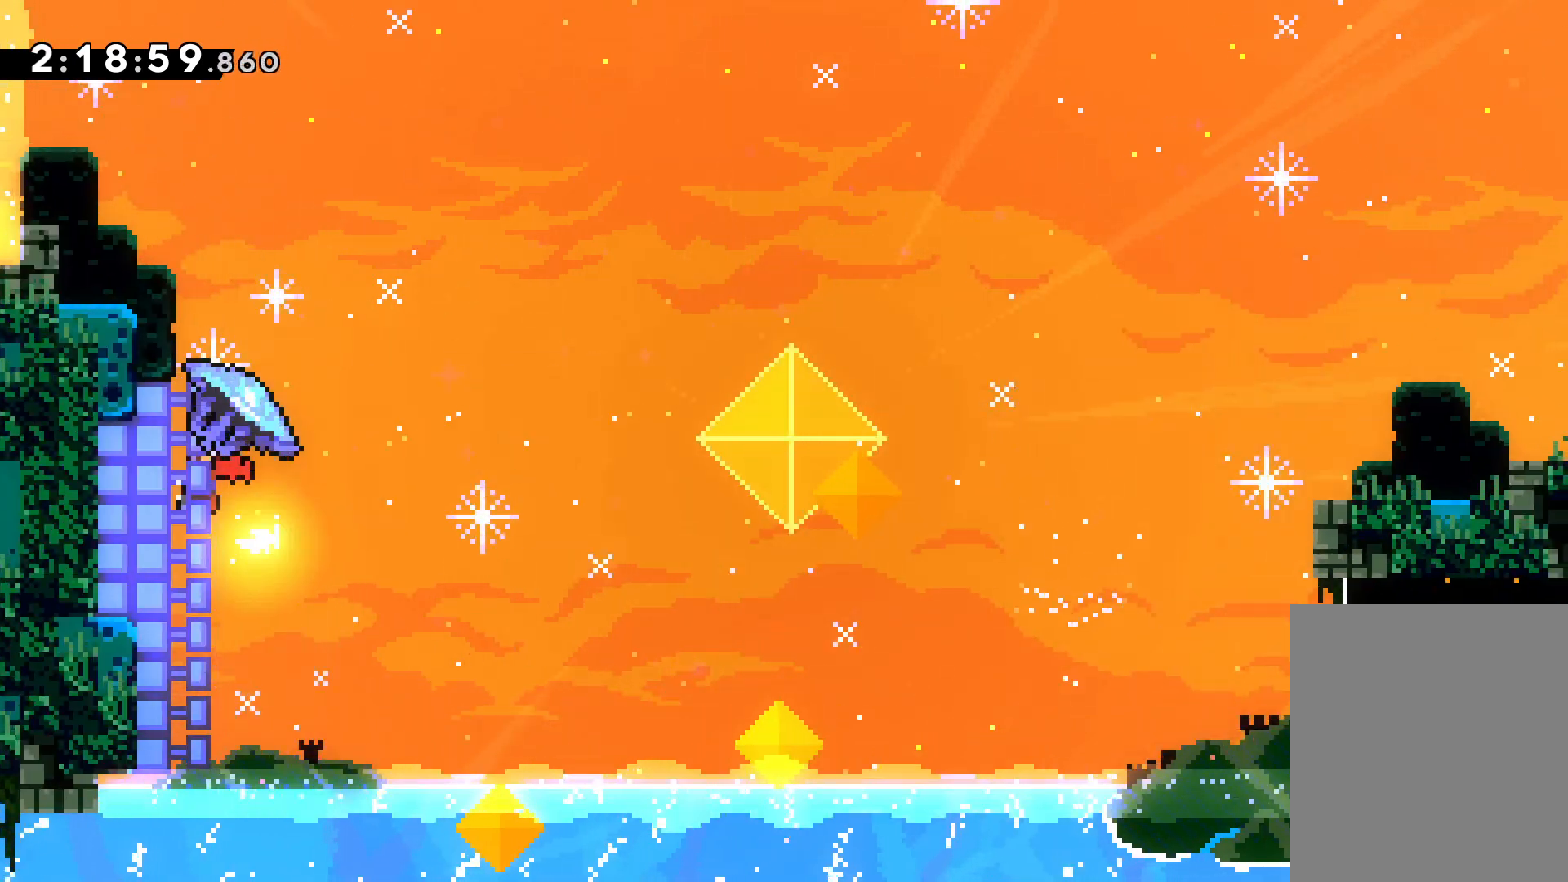
{"keys": ["left", "up"], "events": [[467, "left", "down"], [467, "right", "up"], [483, "jump", "up"], [500, "grab", "up"]]}
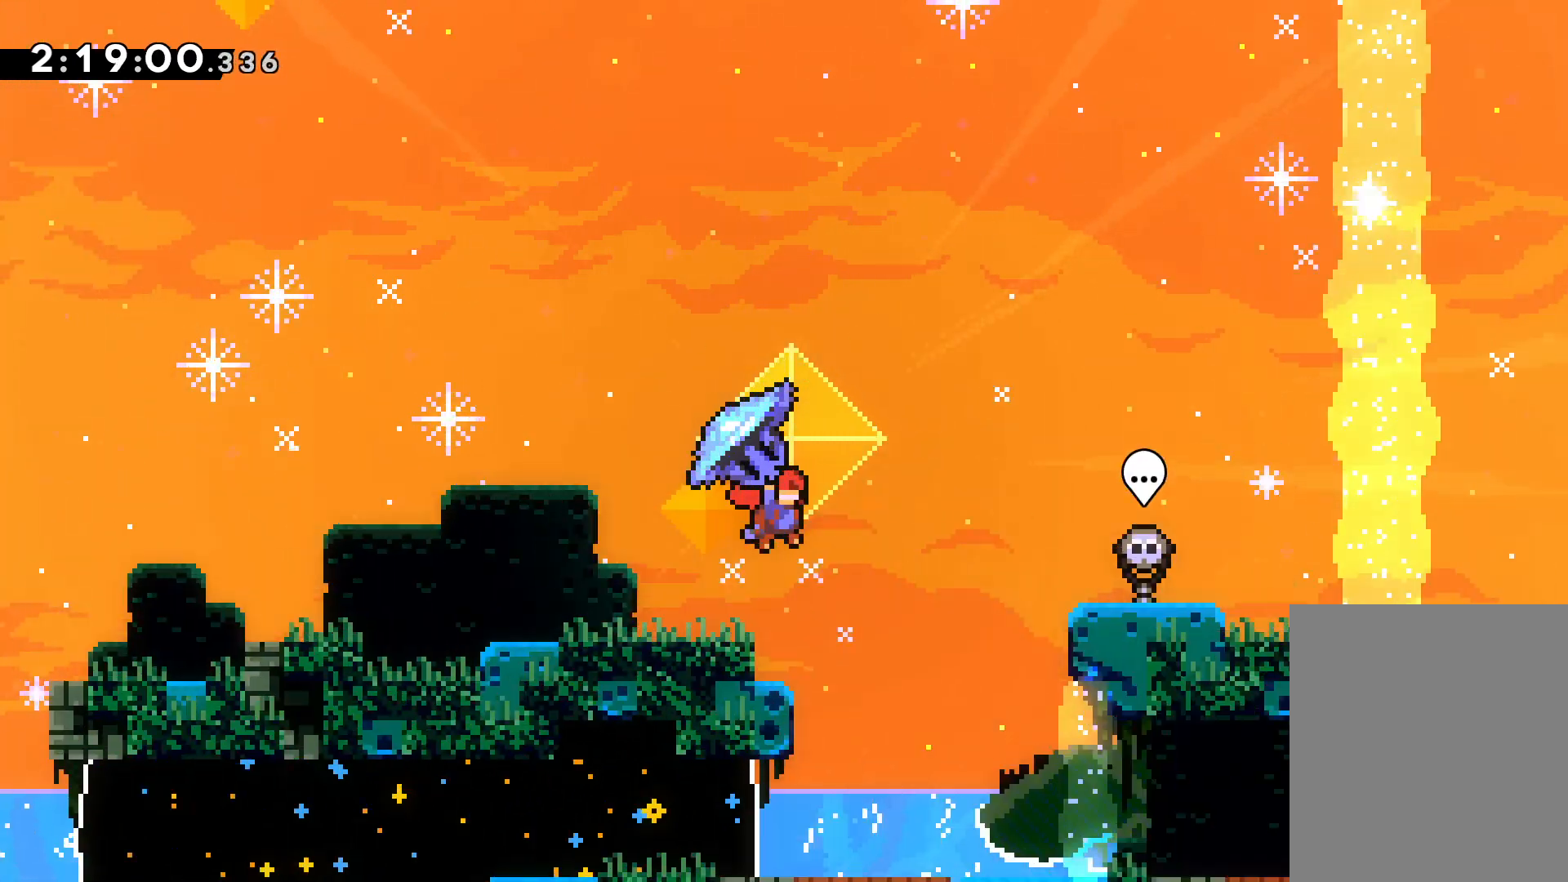
{"keys": ["right"], "events": [[50, "right", "down"], [67, "left", "up"], [150, "dash", "down"], [350, "dash", "up"], [500, "up", "up"]]}
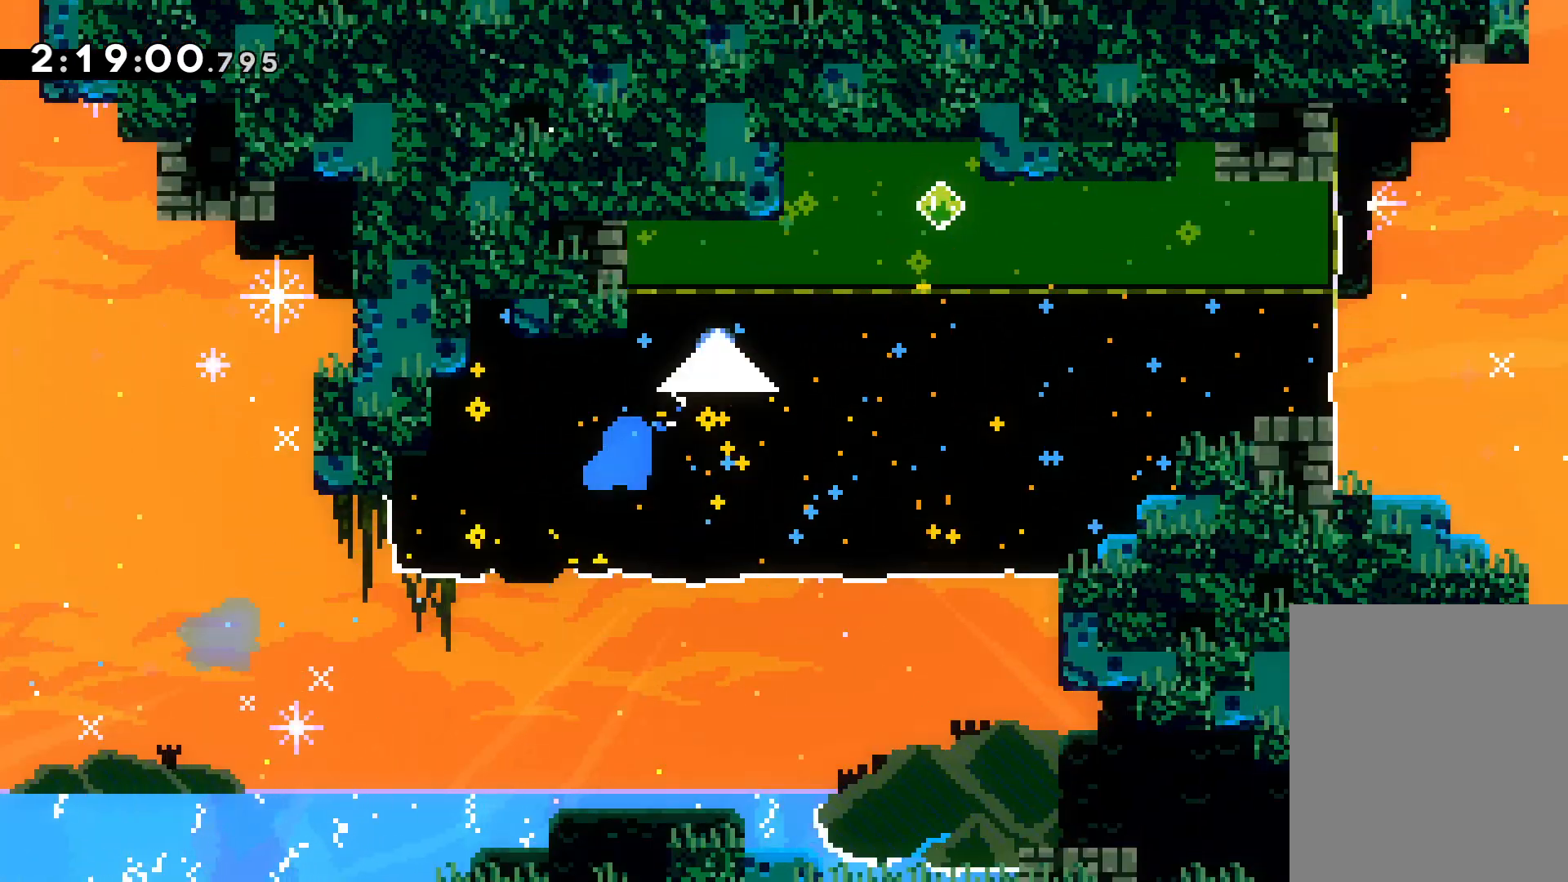
{"keys": ["dash", "down", "right"], "events": [[50, "dash", "down"], [217, "dash", "up"], [233, "jump", "down"], [417, "dash", "down"], [417, "jump", "up"], [450, "down", "down"]]}
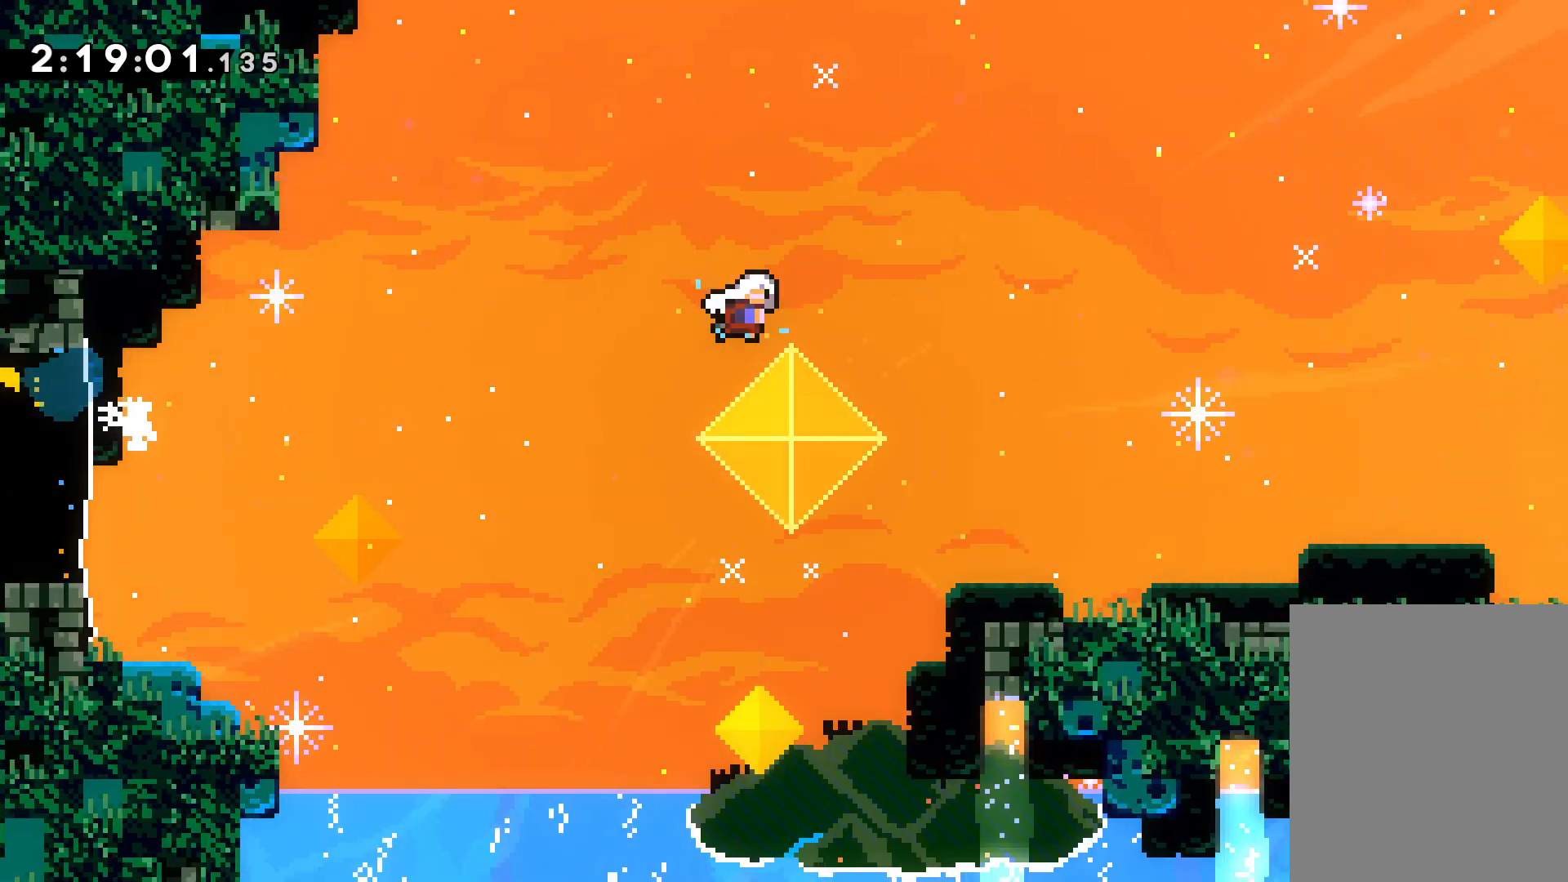
{"keys": ["jump", "right", "up"], "events": [[217, "dash", "up"], [250, "down", "up"], [300, "up", "down"], [317, "jump", "down"]]}
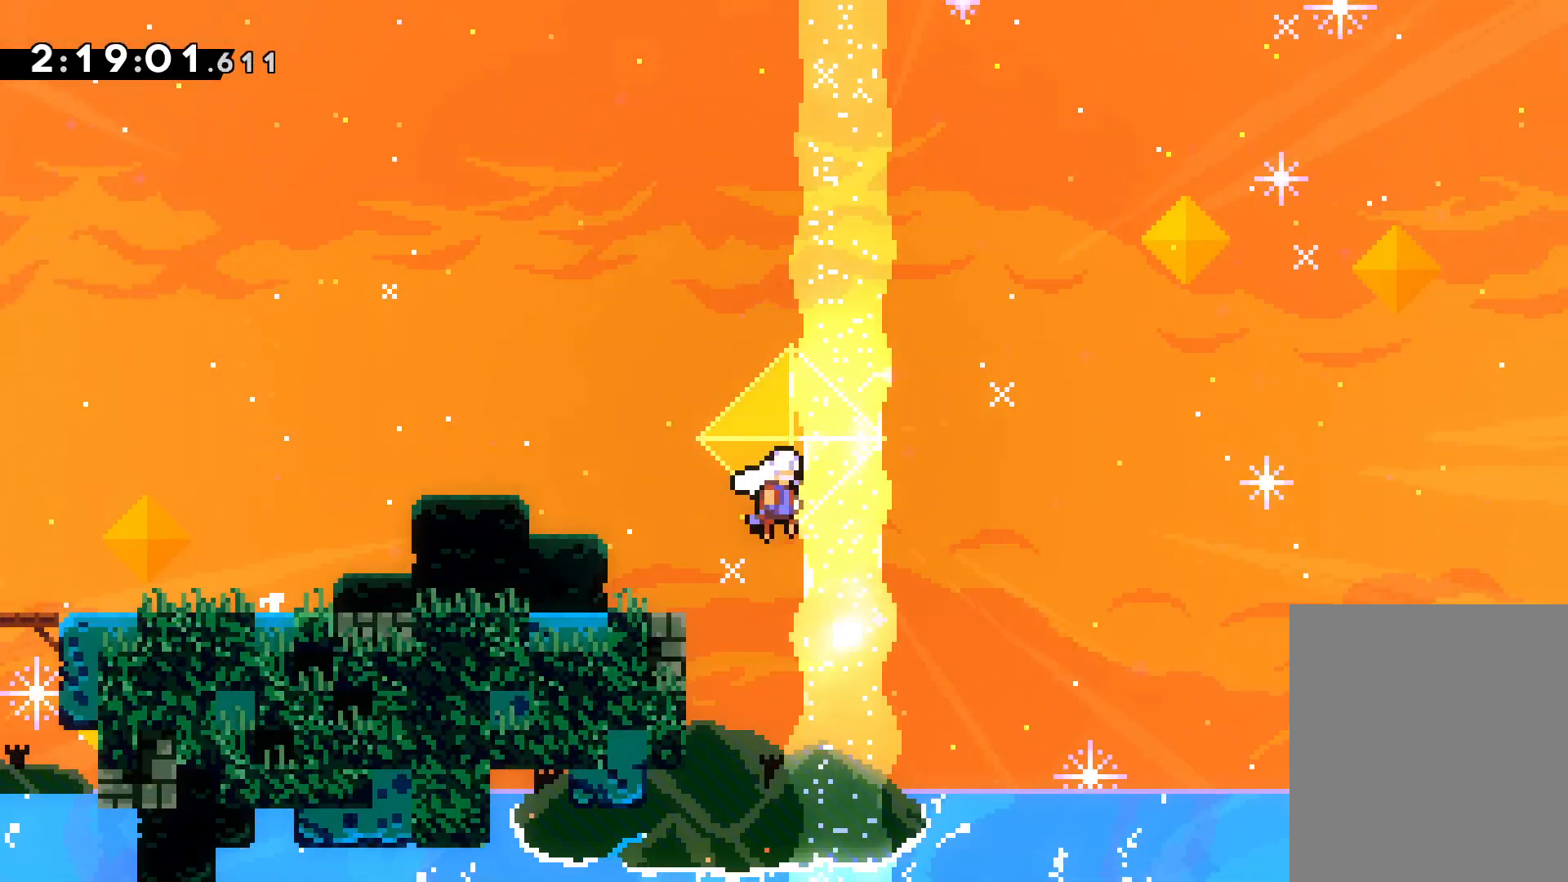
{"keys": ["jump", "right", "up"], "events": []}
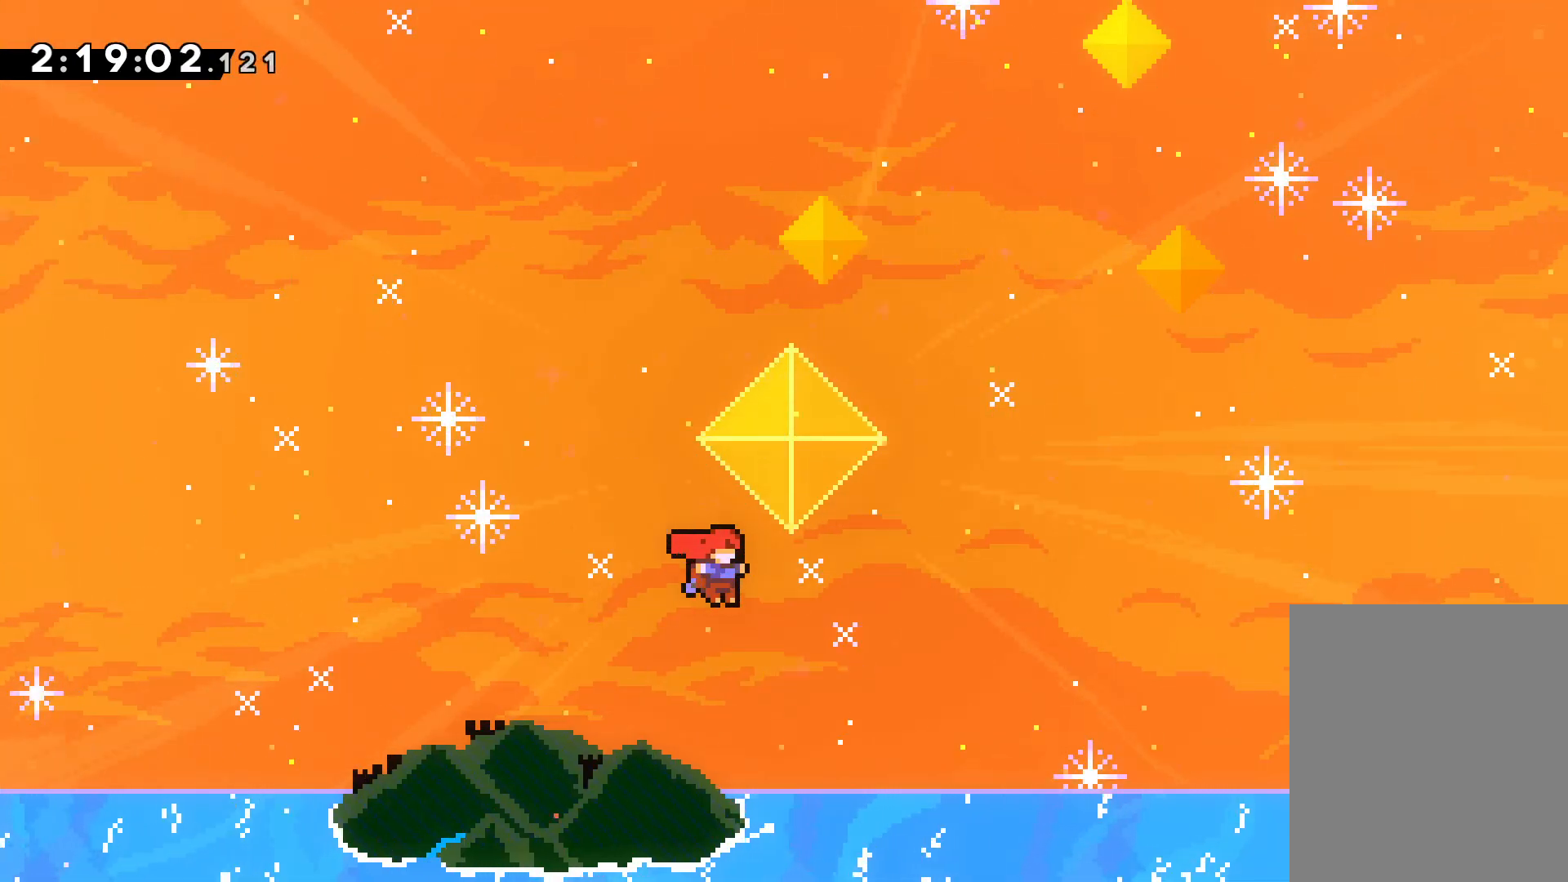
{"keys": ["jump", "right", "up"], "events": []}
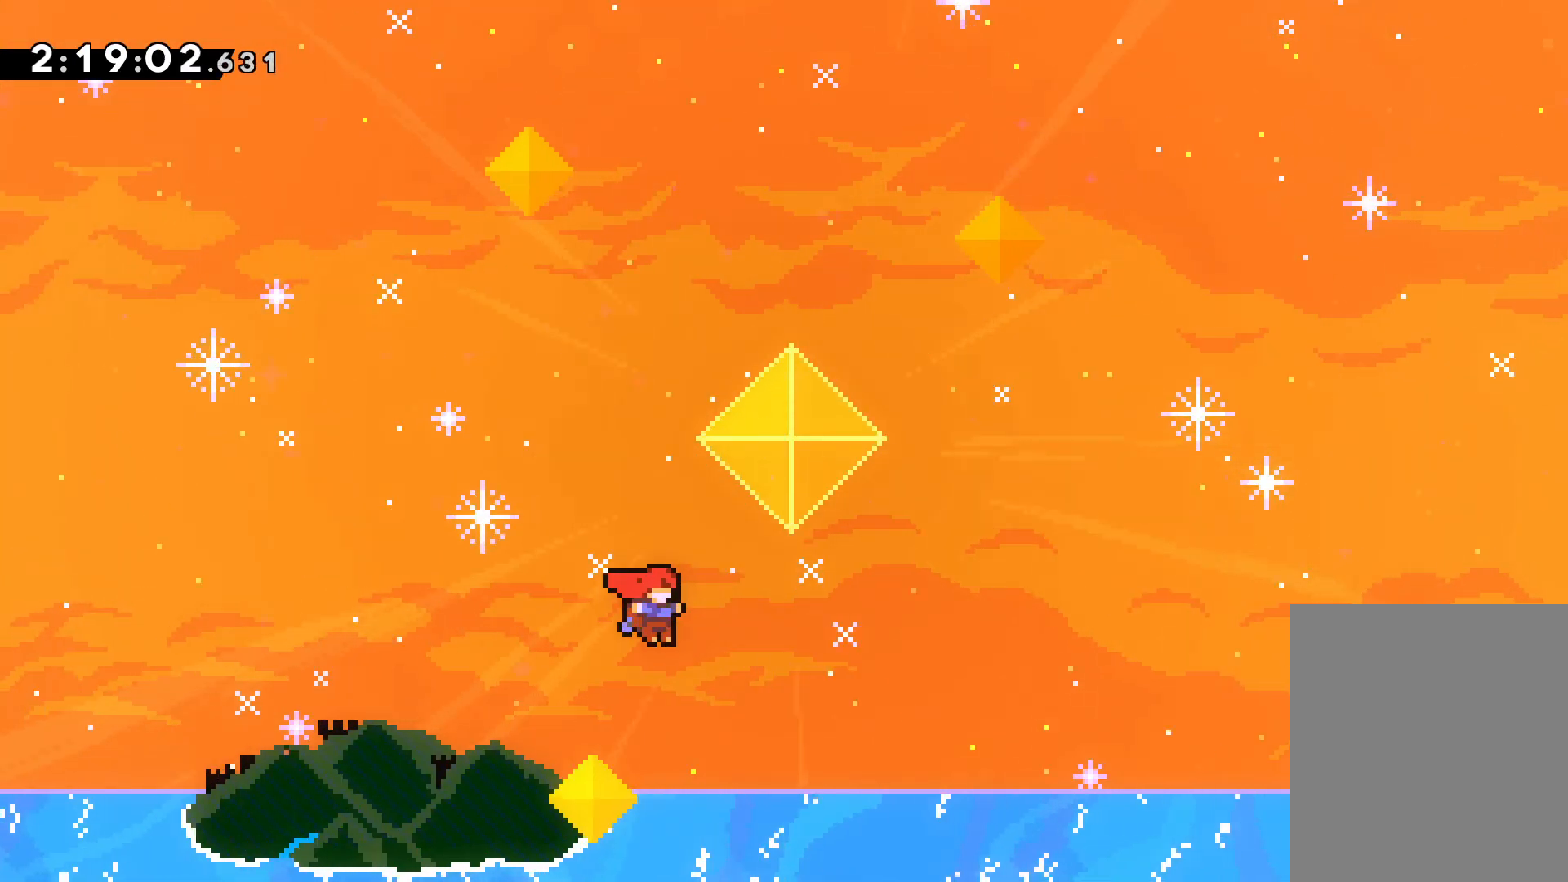
{"keys": ["jump", "right", "up"], "events": []}
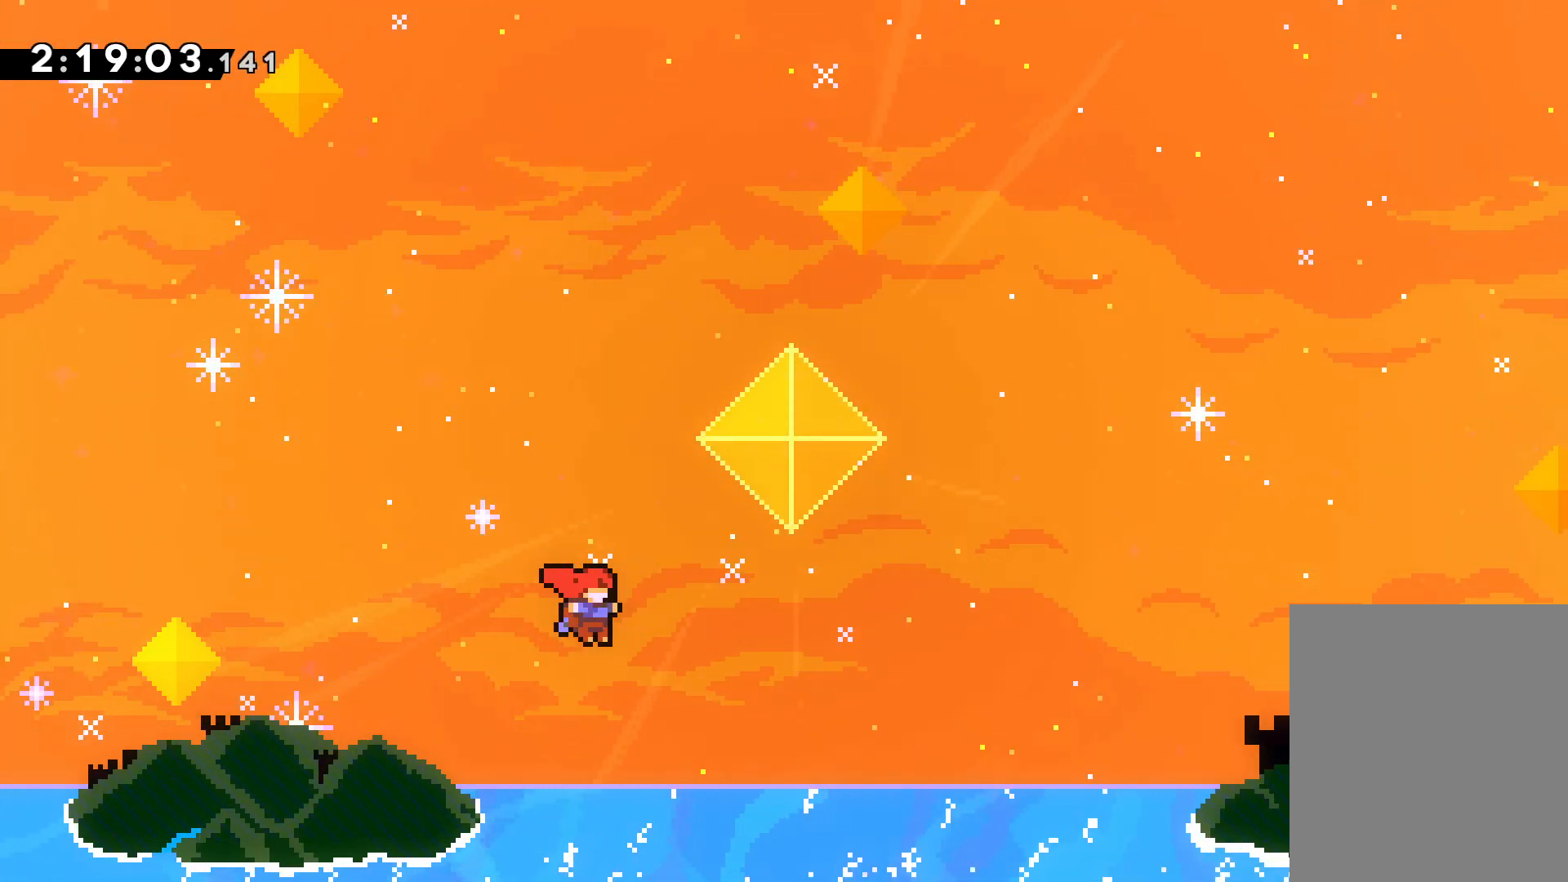
{"keys": ["jump", "right", "up"], "events": []}
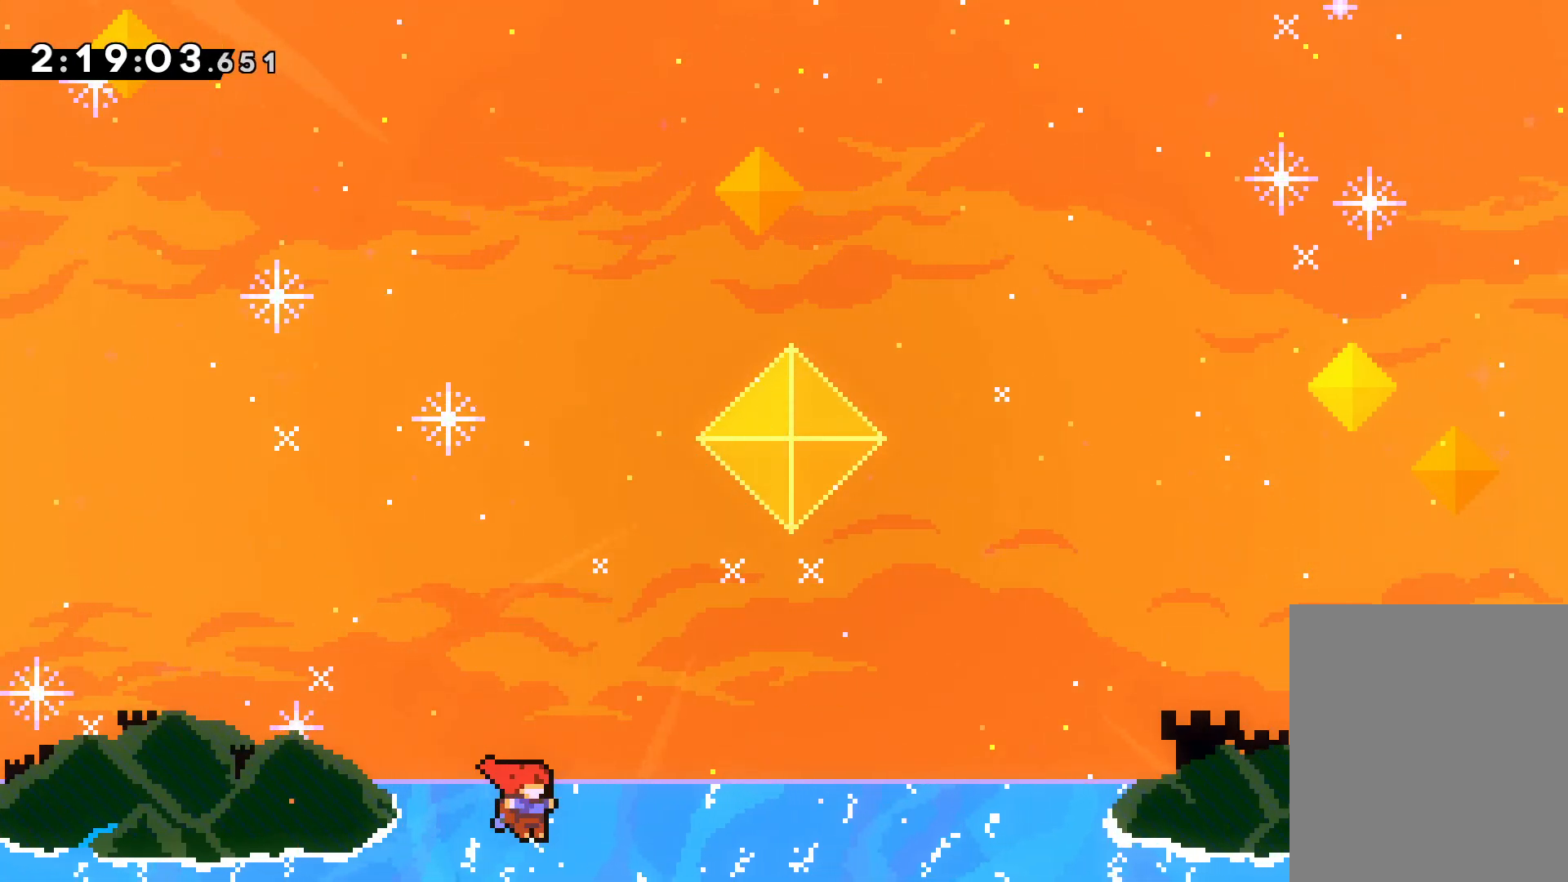
{"keys": ["dash", "right", "up"], "events": [[50, "dash", "down"], [100, "jump", "up"]]}
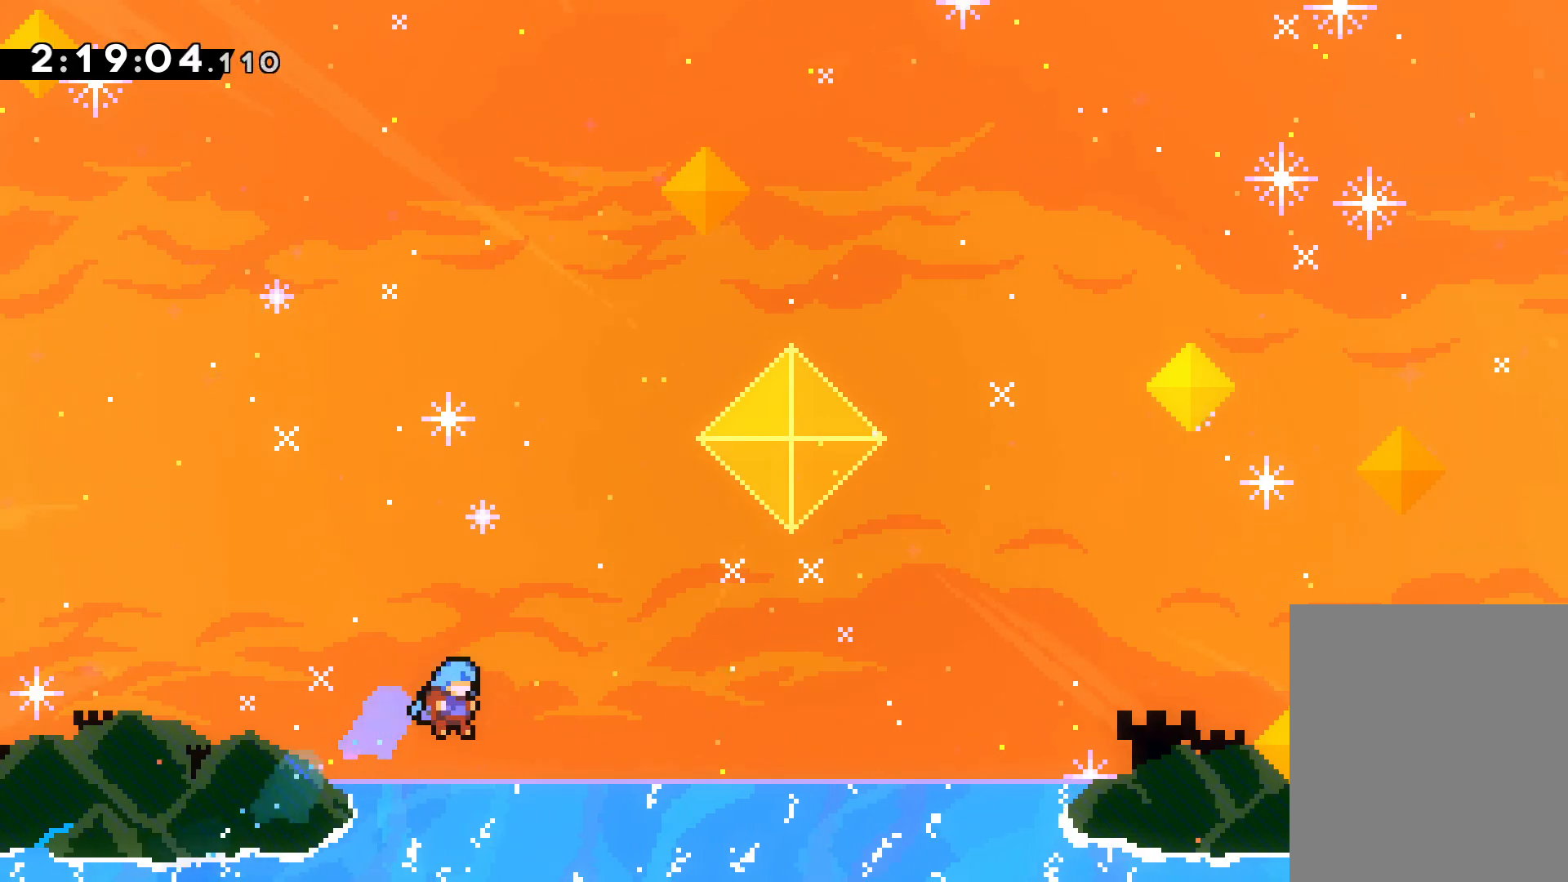
{"keys": ["right", "up"], "events": [[133, "dash", "up"]]}
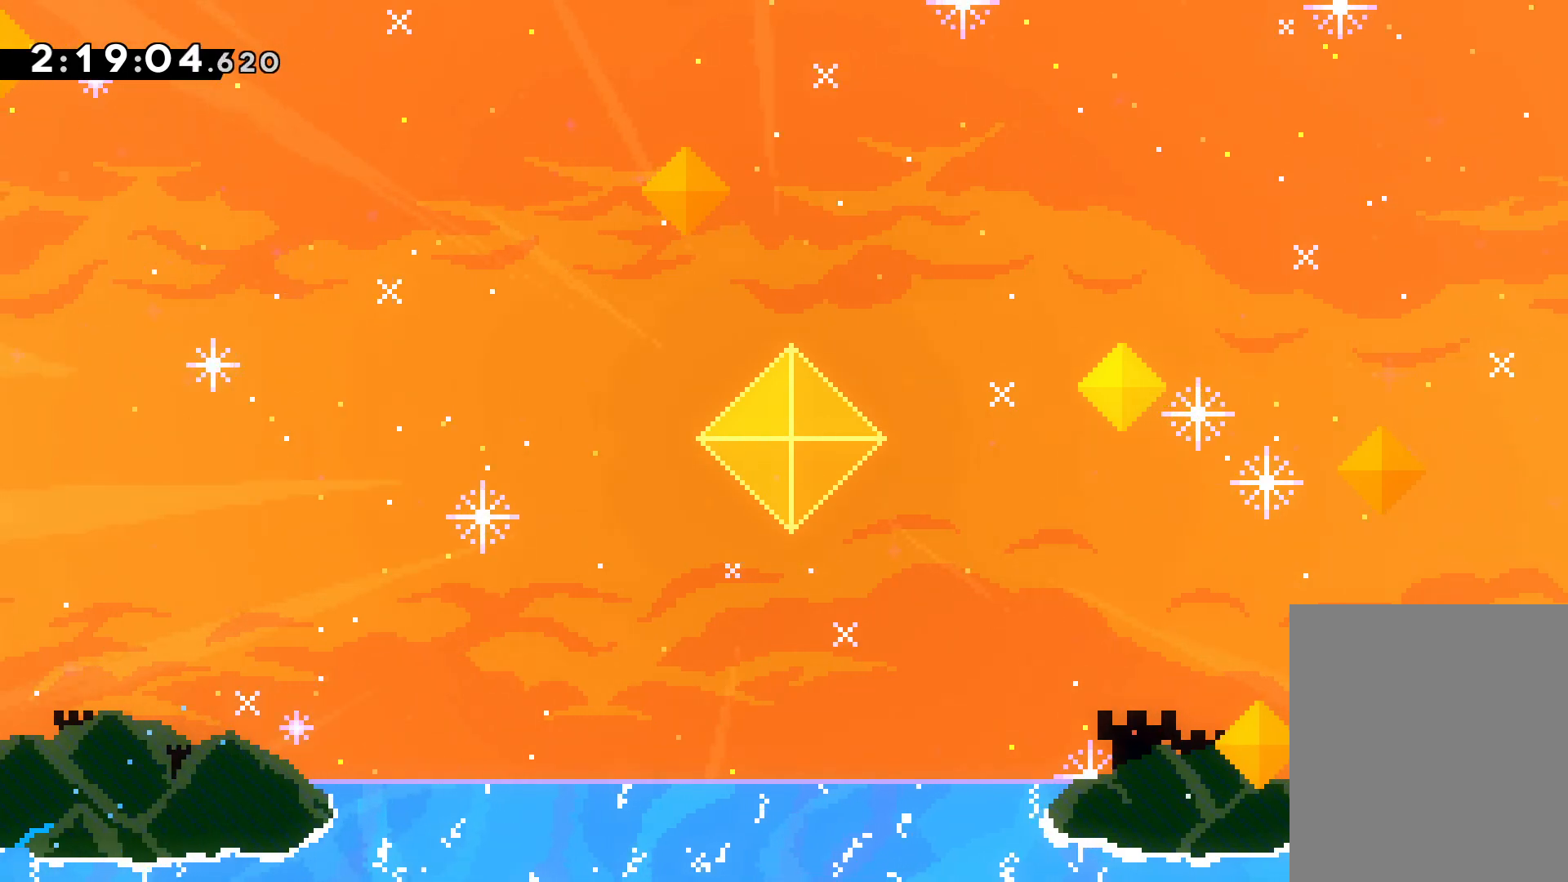
{"keys": [], "events": [[100, "right", "up"], [133, "up", "up"], [333, "jump", "down"], [450, "jump", "up"]]}
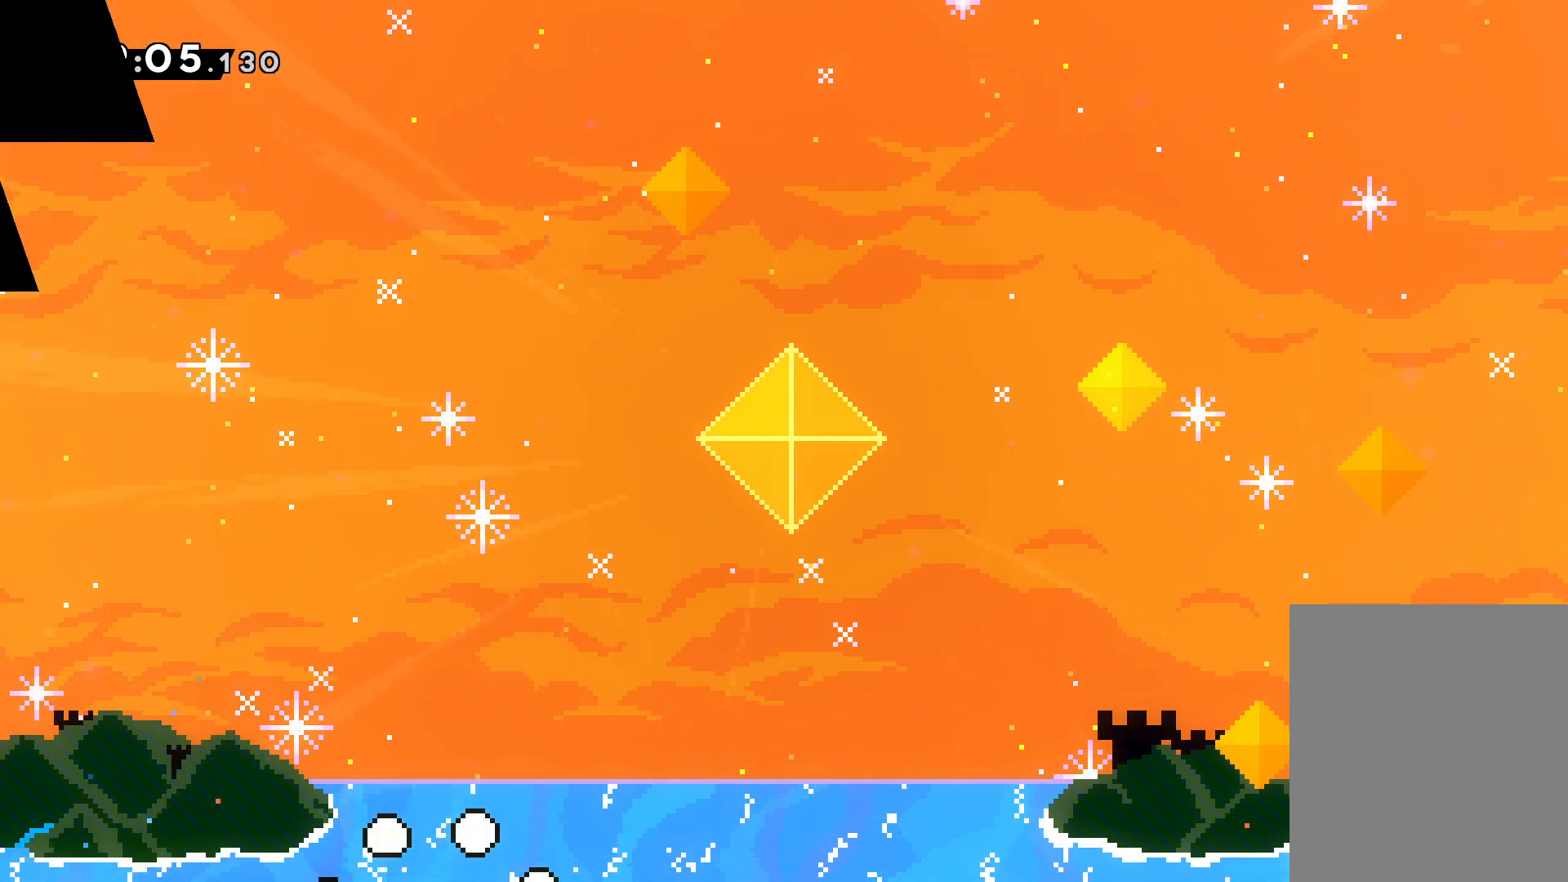
{"keys": [], "events": []}
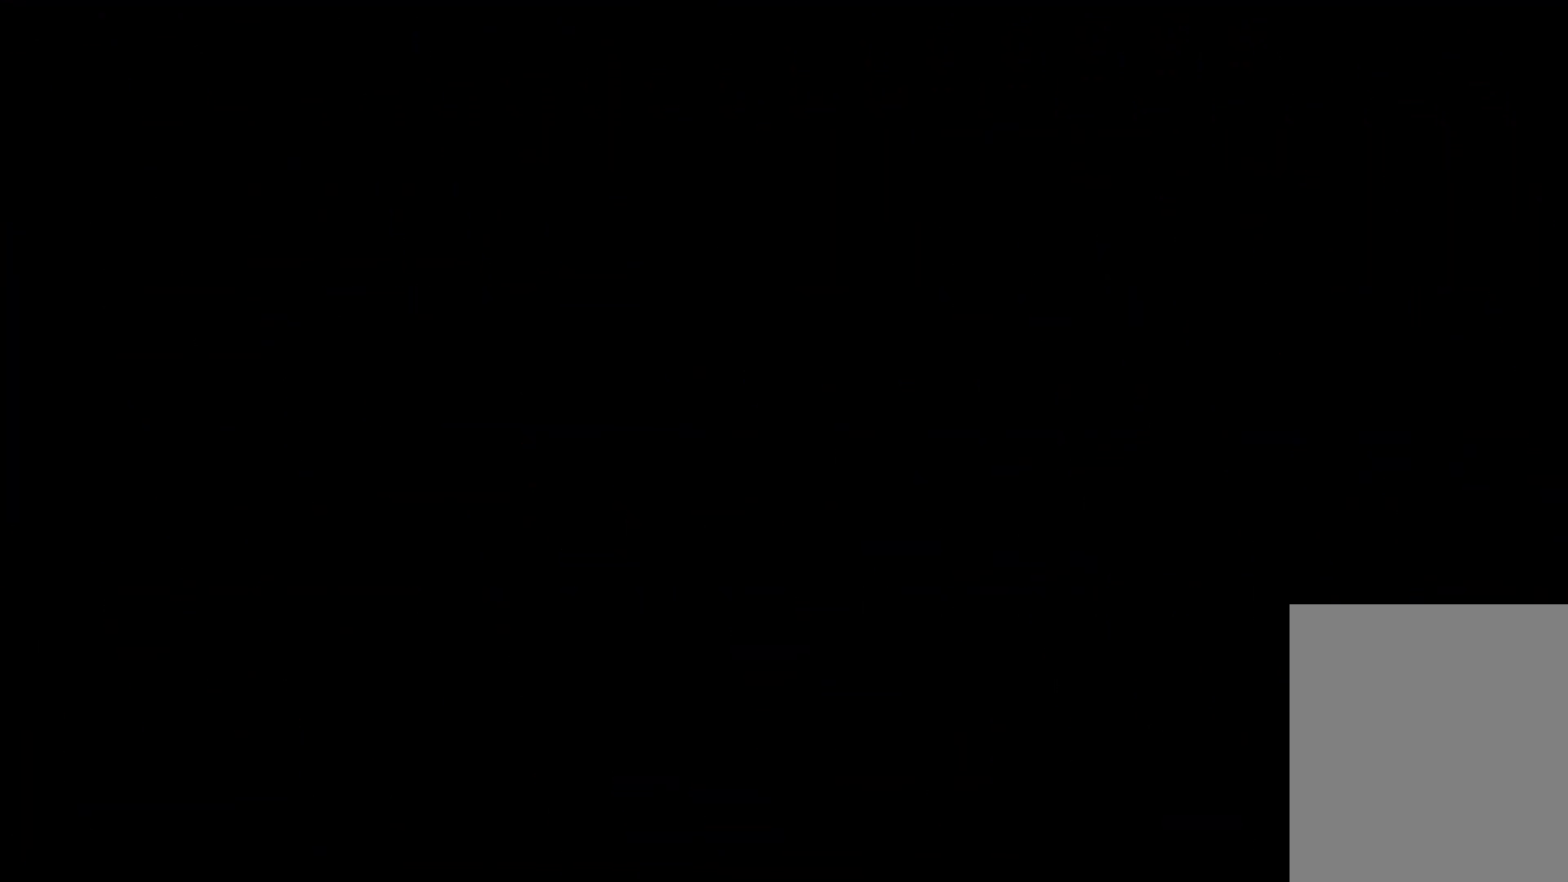
{"keys": [], "events": []}
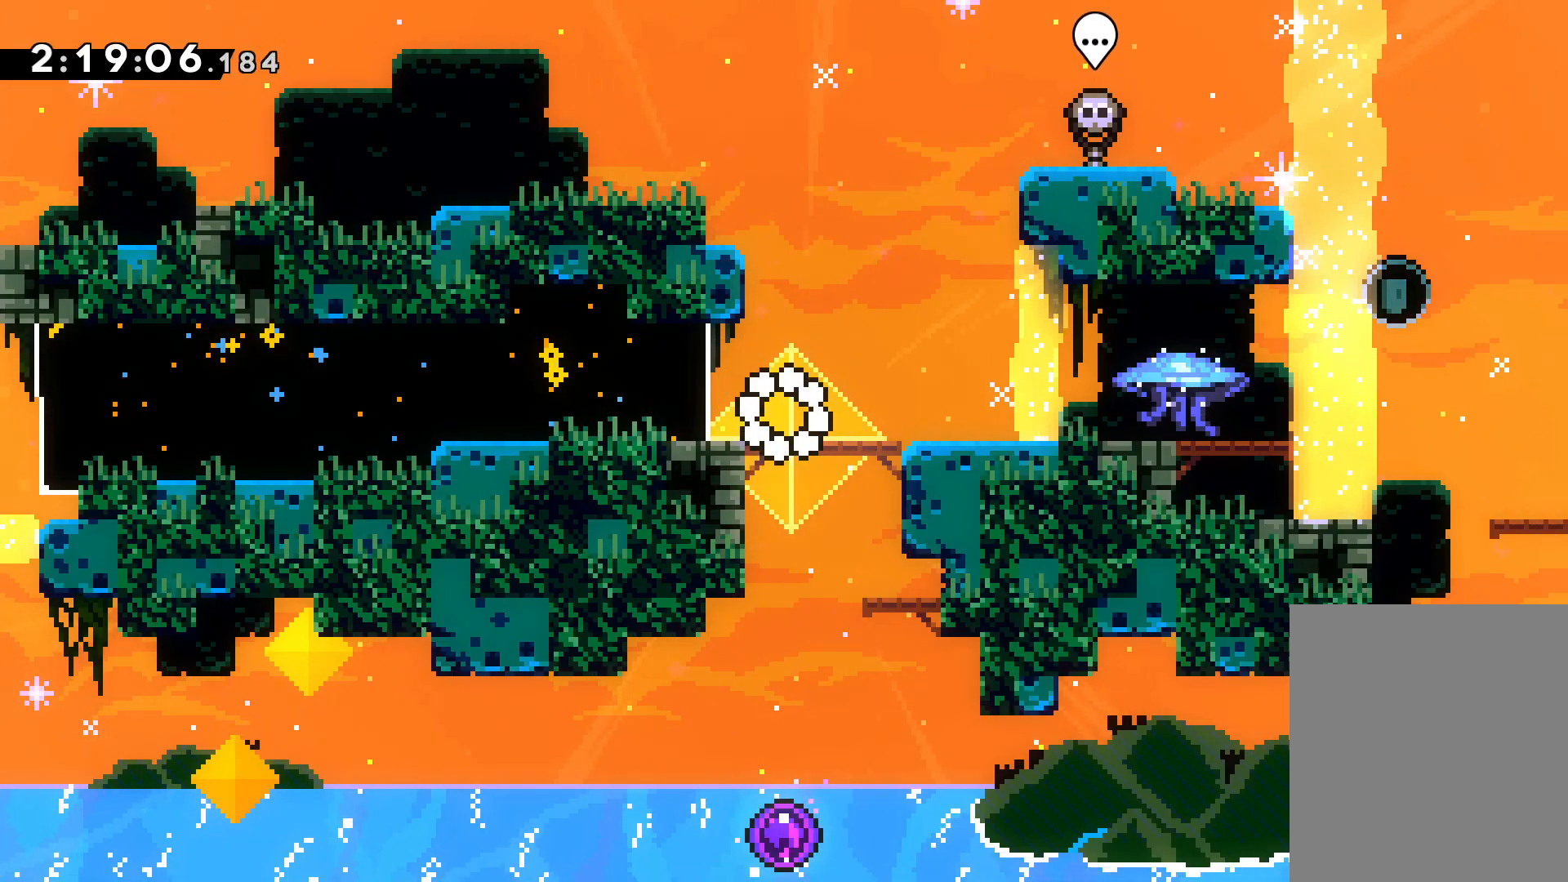
{"keys": ["dash", "down", "right"], "events": [[150, "dash", "down"], [150, "down", "down"], [150, "right", "down"], [367, "dash", "up"], [367, "jump", "down"], [417, "dash", "down"], [467, "jump", "up"]]}
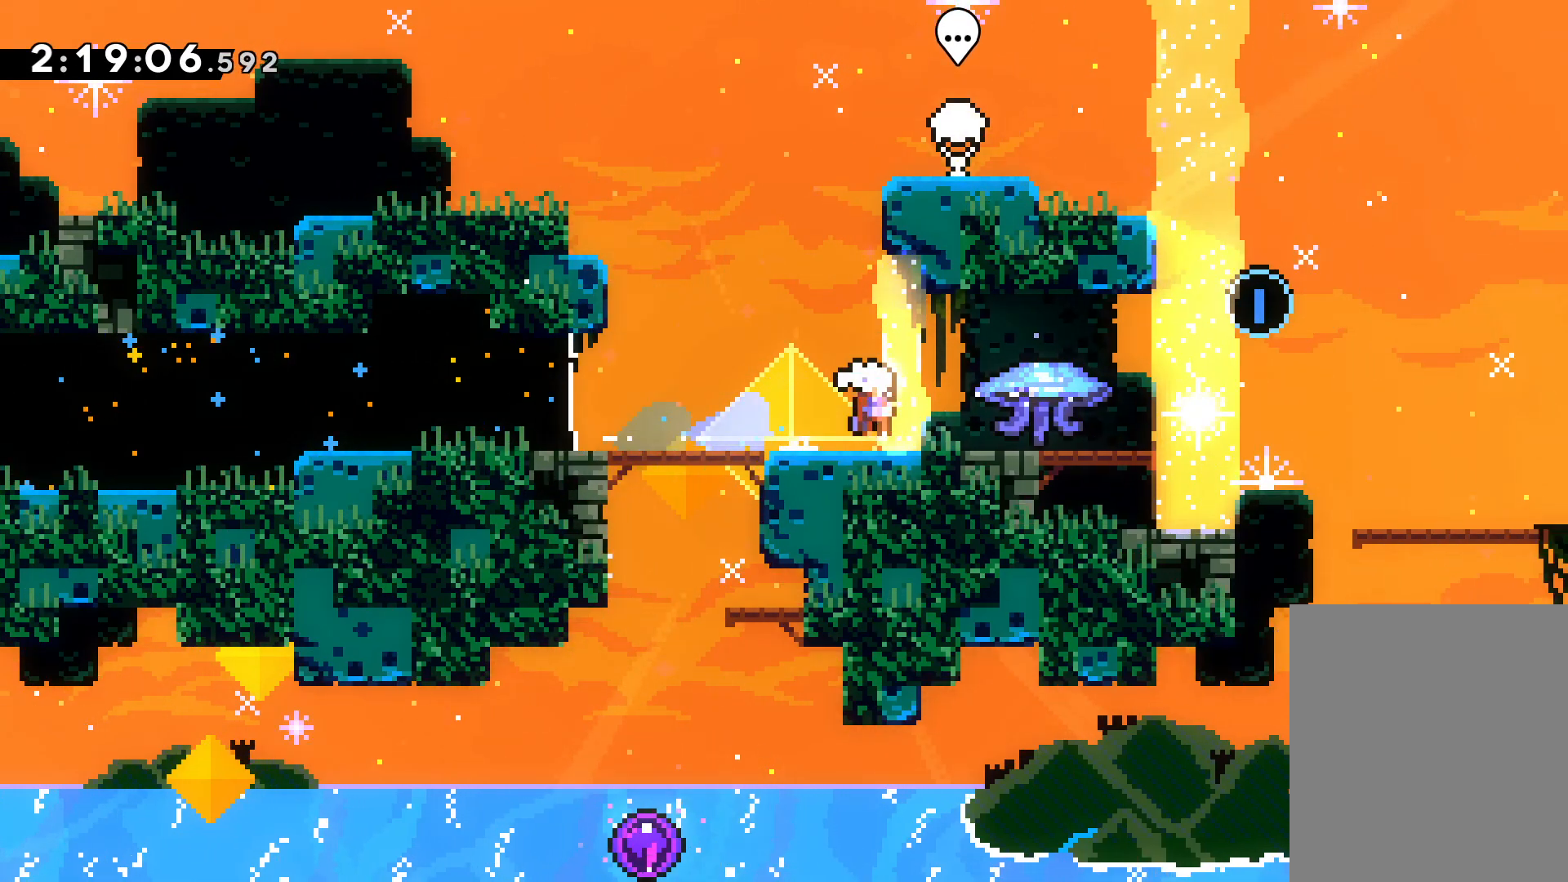
{"keys": ["dash", "down", "right"], "events": [[33, "grab", "down"], [83, "dash", "up"], [283, "grab", "up"], [317, "jump", "down"], [433, "dash", "down"], [450, "jump", "up"]]}
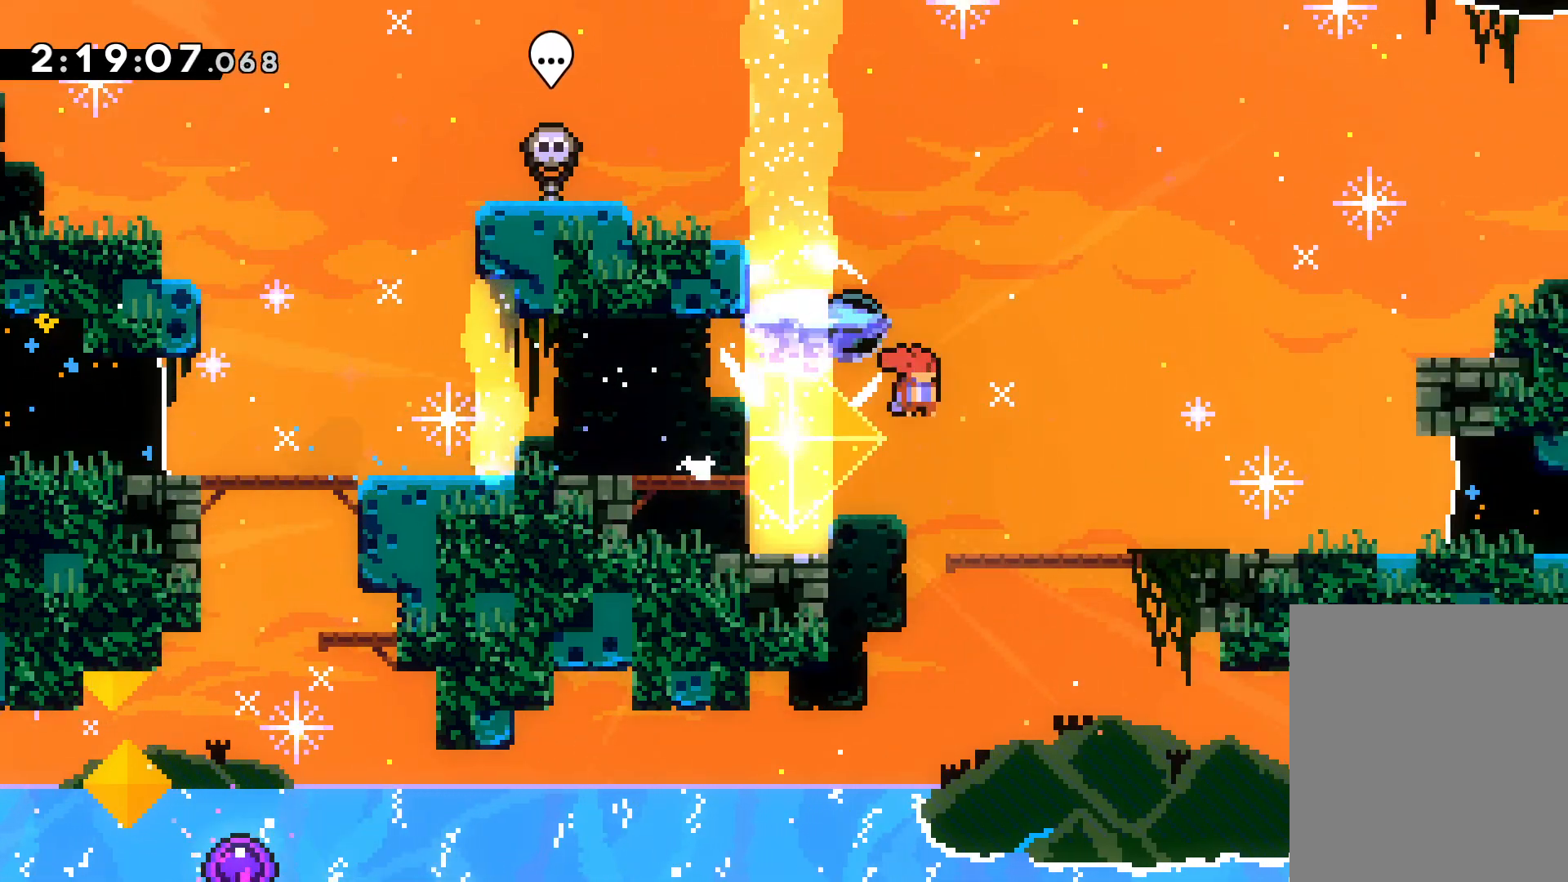
{"keys": ["down", "right"], "events": [[50, "dash", "up"], [133, "dash", "down"], [233, "dash", "up"]]}
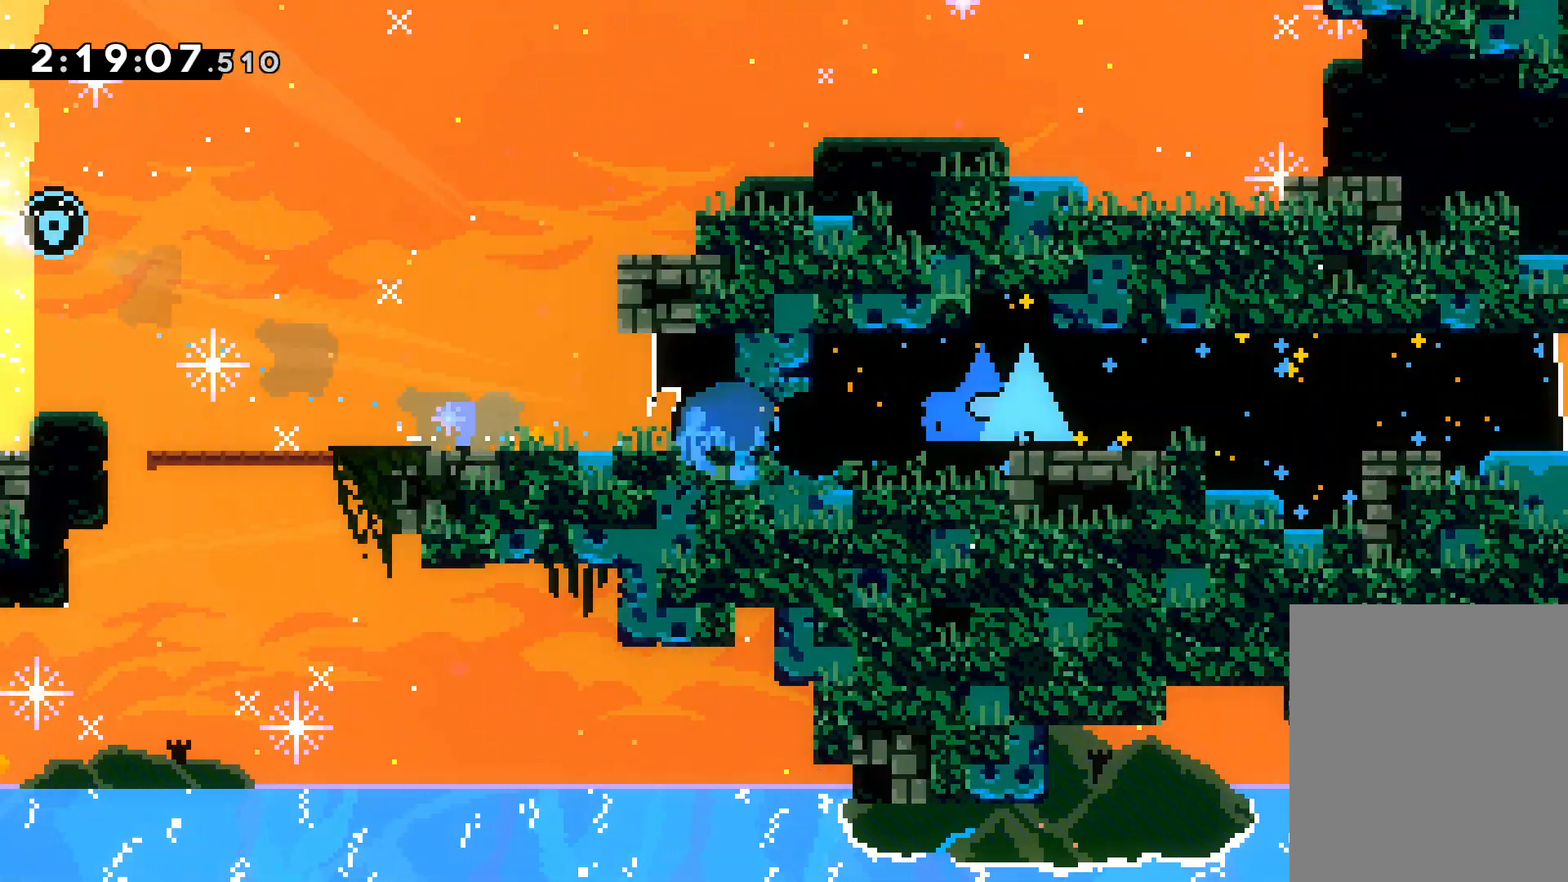
{"keys": ["down", "right"], "events": [[250, "jump", "down"], [317, "dash", "down"], [367, "jump", "up"], [467, "dash", "up"]]}
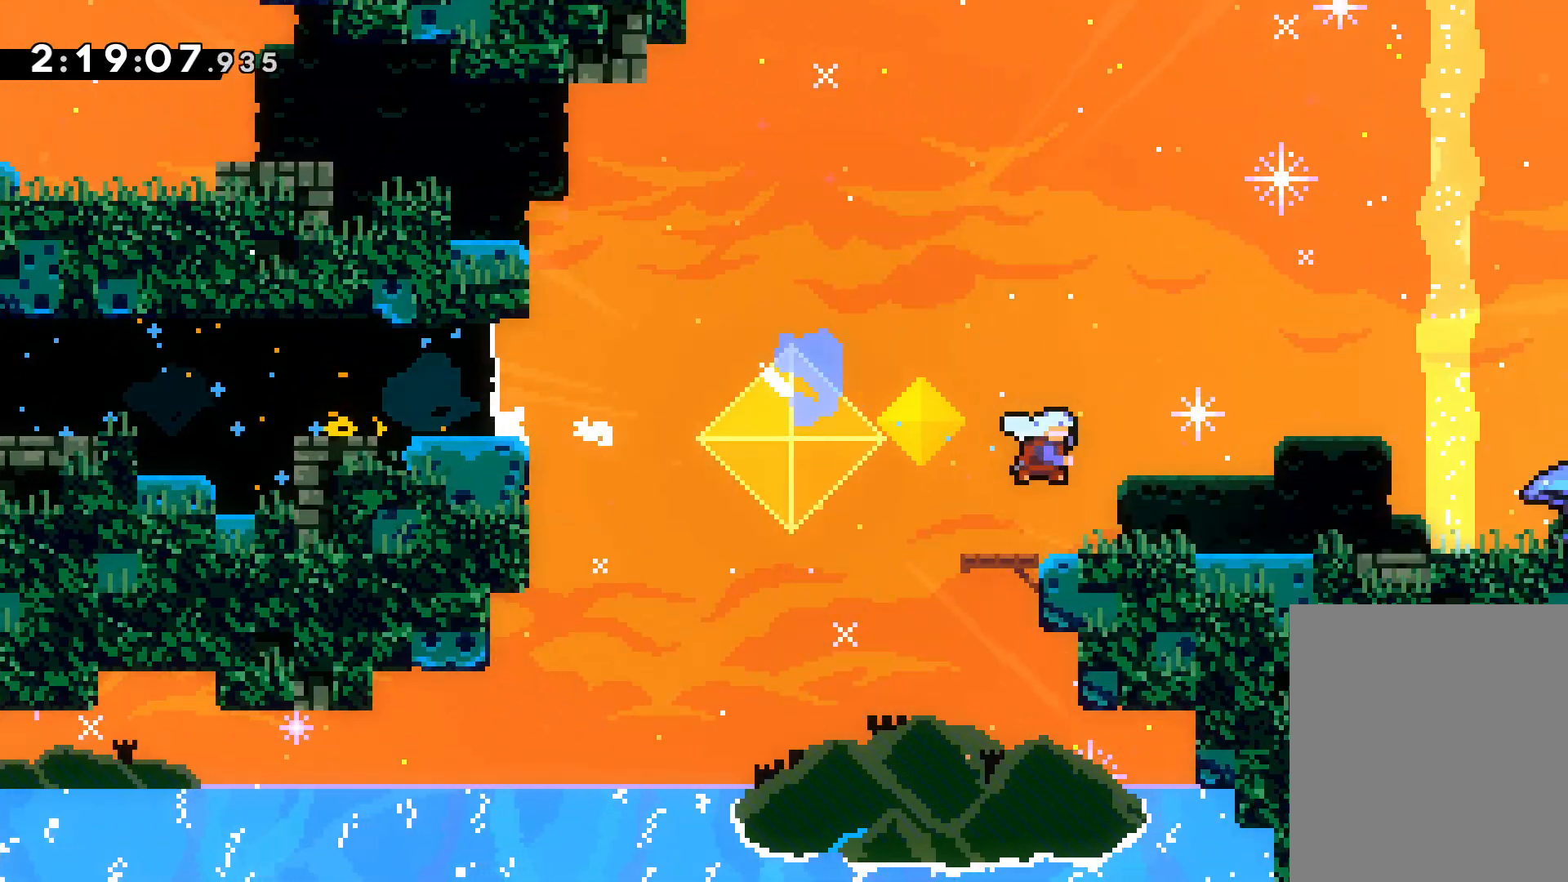
{"keys": ["dash", "down", "right"], "events": [[33, "dash", "down"], [167, "dash", "up"], [183, "grab", "down"], [433, "grab", "up"], [467, "dash", "down"]]}
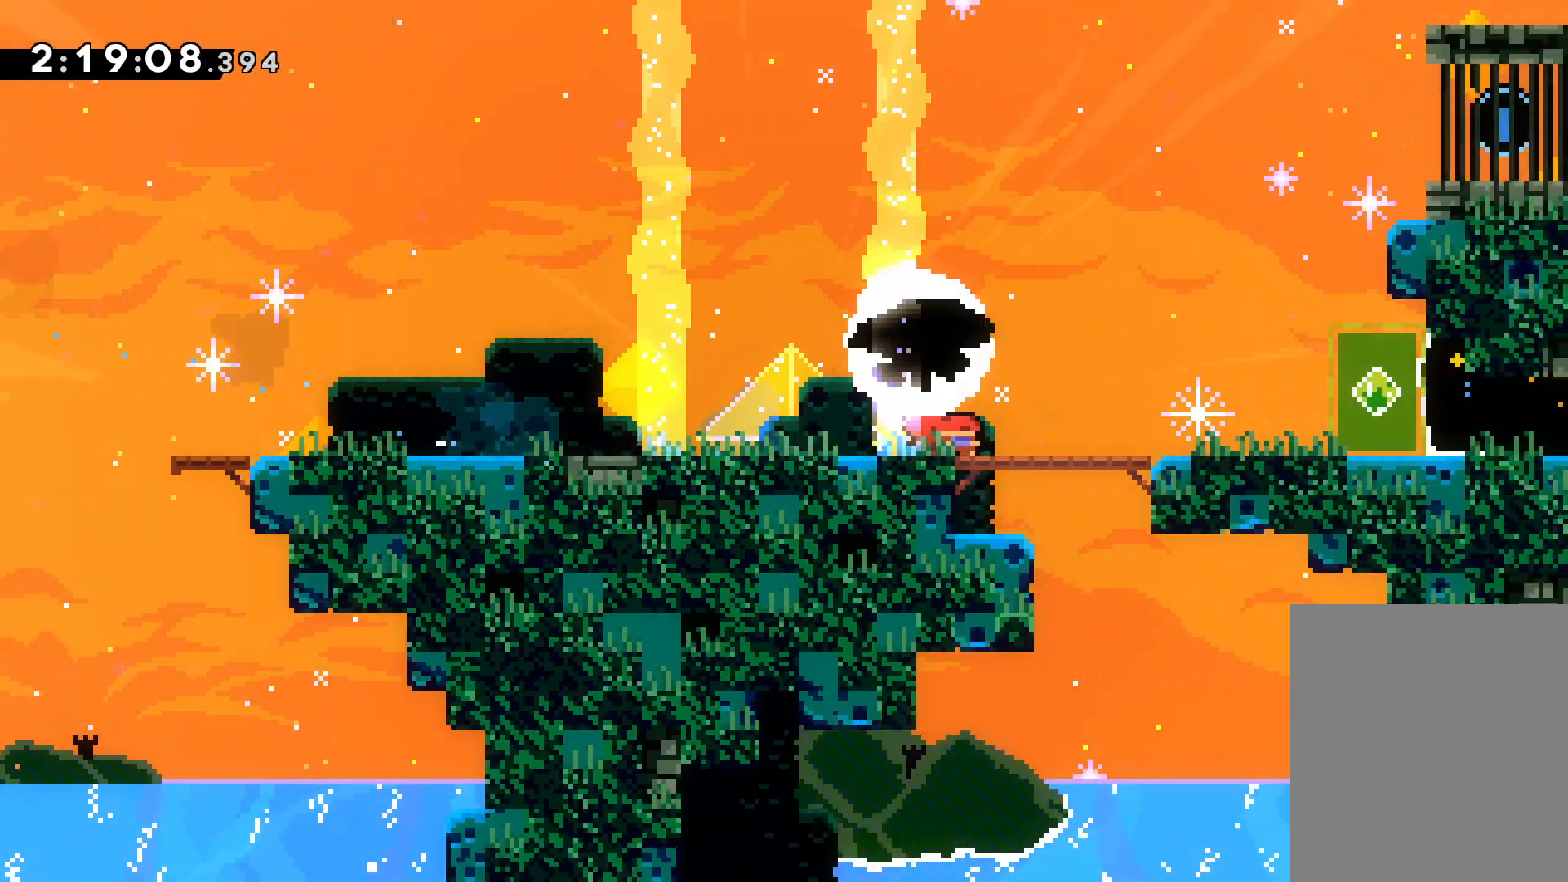
{"keys": ["jump", "left"], "events": [[117, "dash", "up"], [200, "dash", "down"], [200, "down", "up"], [200, "right", "up"], [217, "left", "down"], [350, "dash", "up"], [417, "jump", "down"]]}
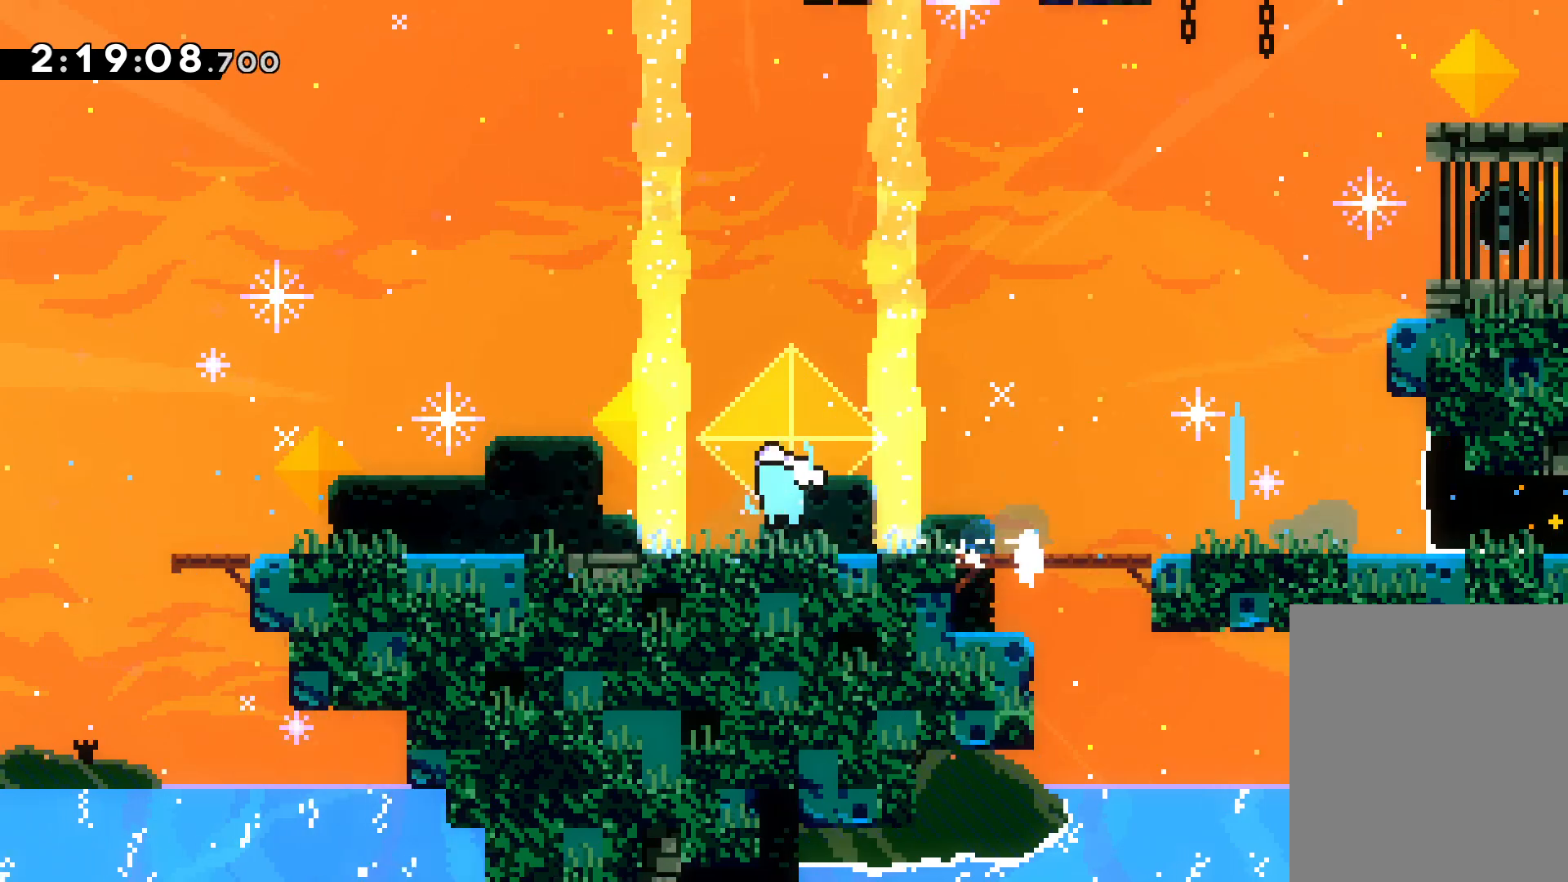
{"keys": ["left"], "events": [[150, "dash", "down"], [183, "jump", "up"], [400, "dash", "up"]]}
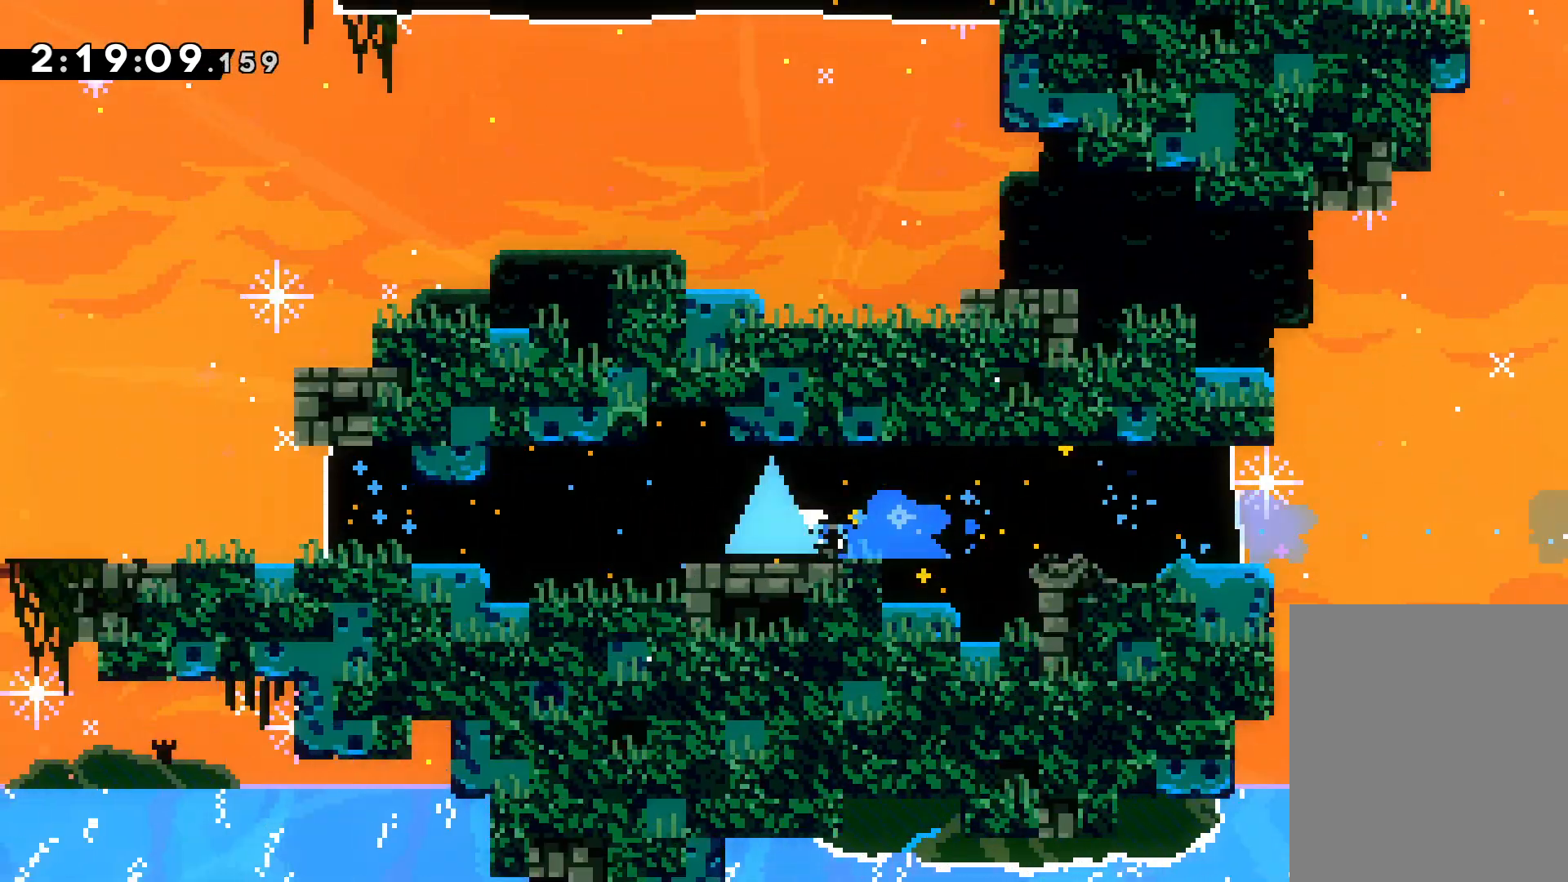
{"keys": ["dash", "left"], "events": [[133, "jump", "down"], [350, "jump", "up"], [417, "dash", "down"]]}
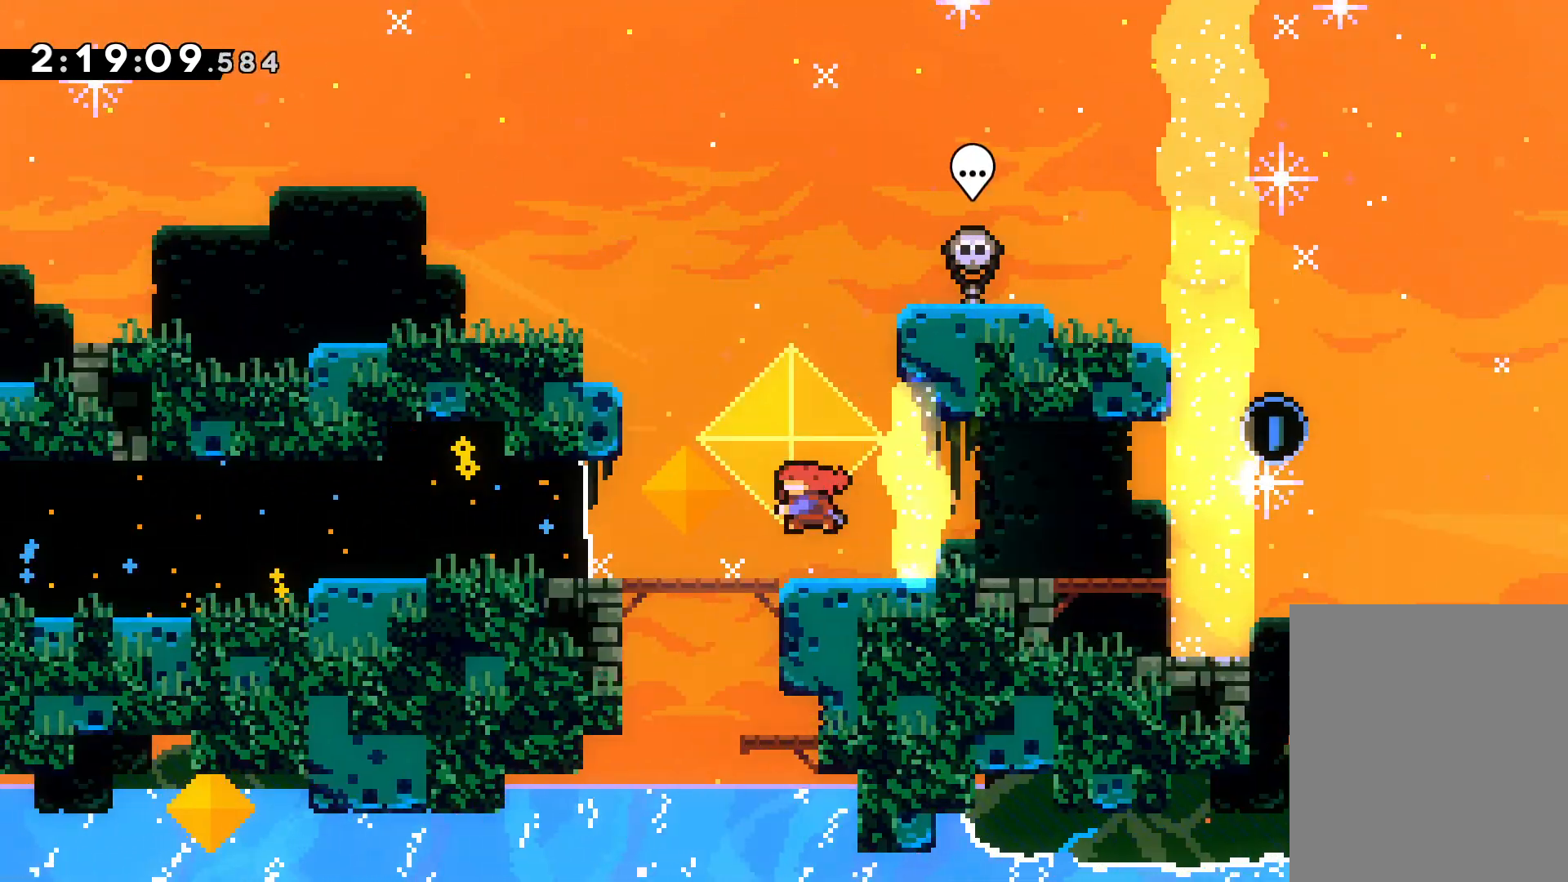
{"keys": ["grab", "jump", "left", "up"], "events": [[167, "dash", "up"], [200, "up", "down"], [217, "jump", "down"], [283, "grab", "down"]]}
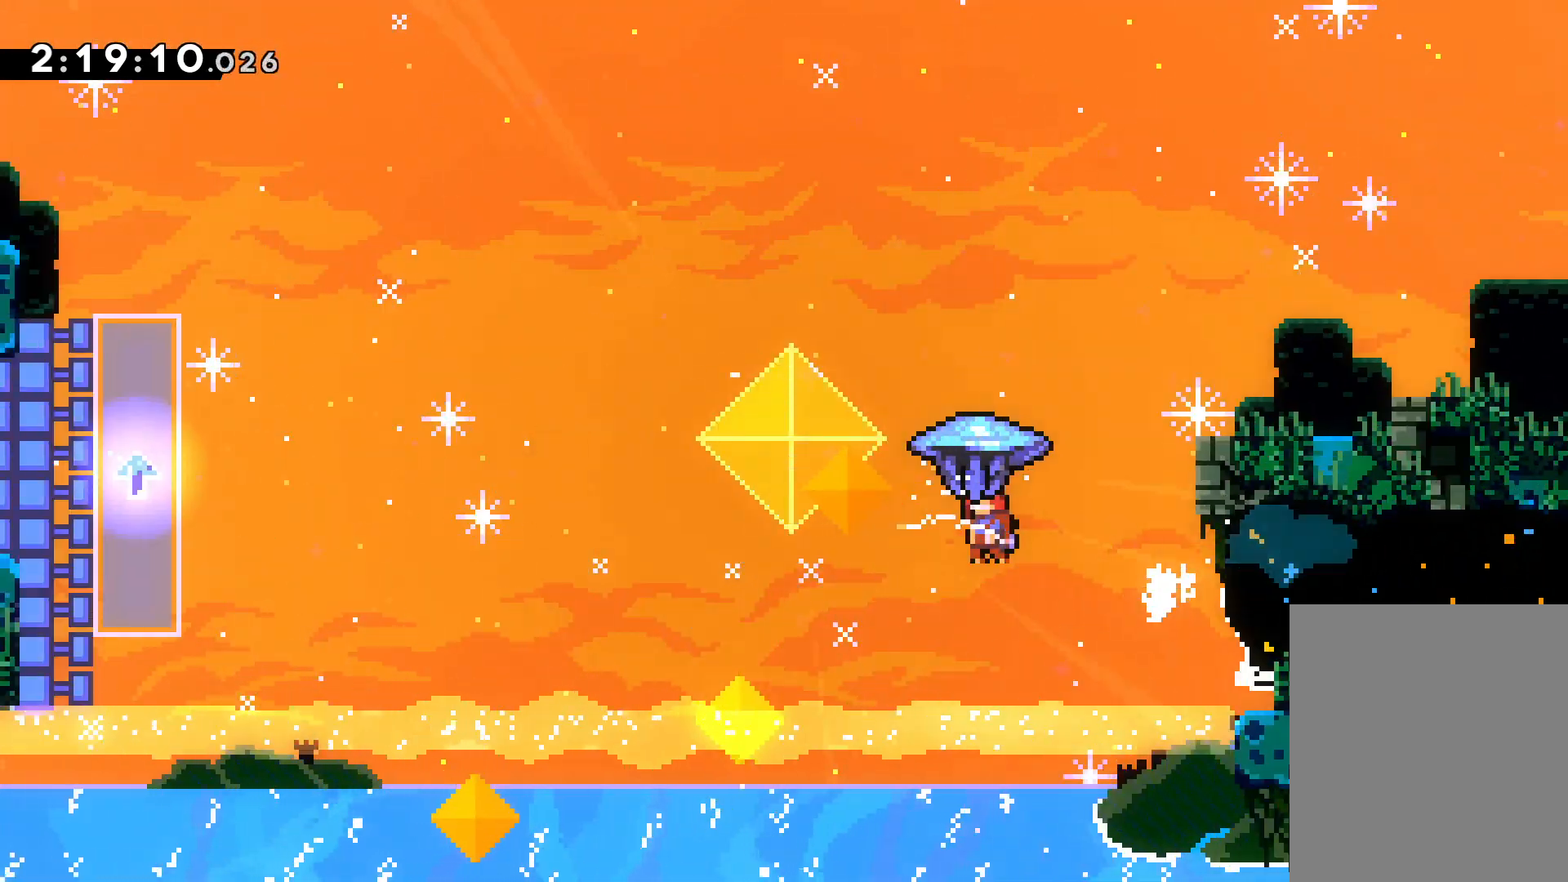
{"keys": ["grab", "jump", "right", "up"], "events": [[150, "jump", "up"], [300, "jump", "down"], [300, "right", "down"], [333, "left", "up"]]}
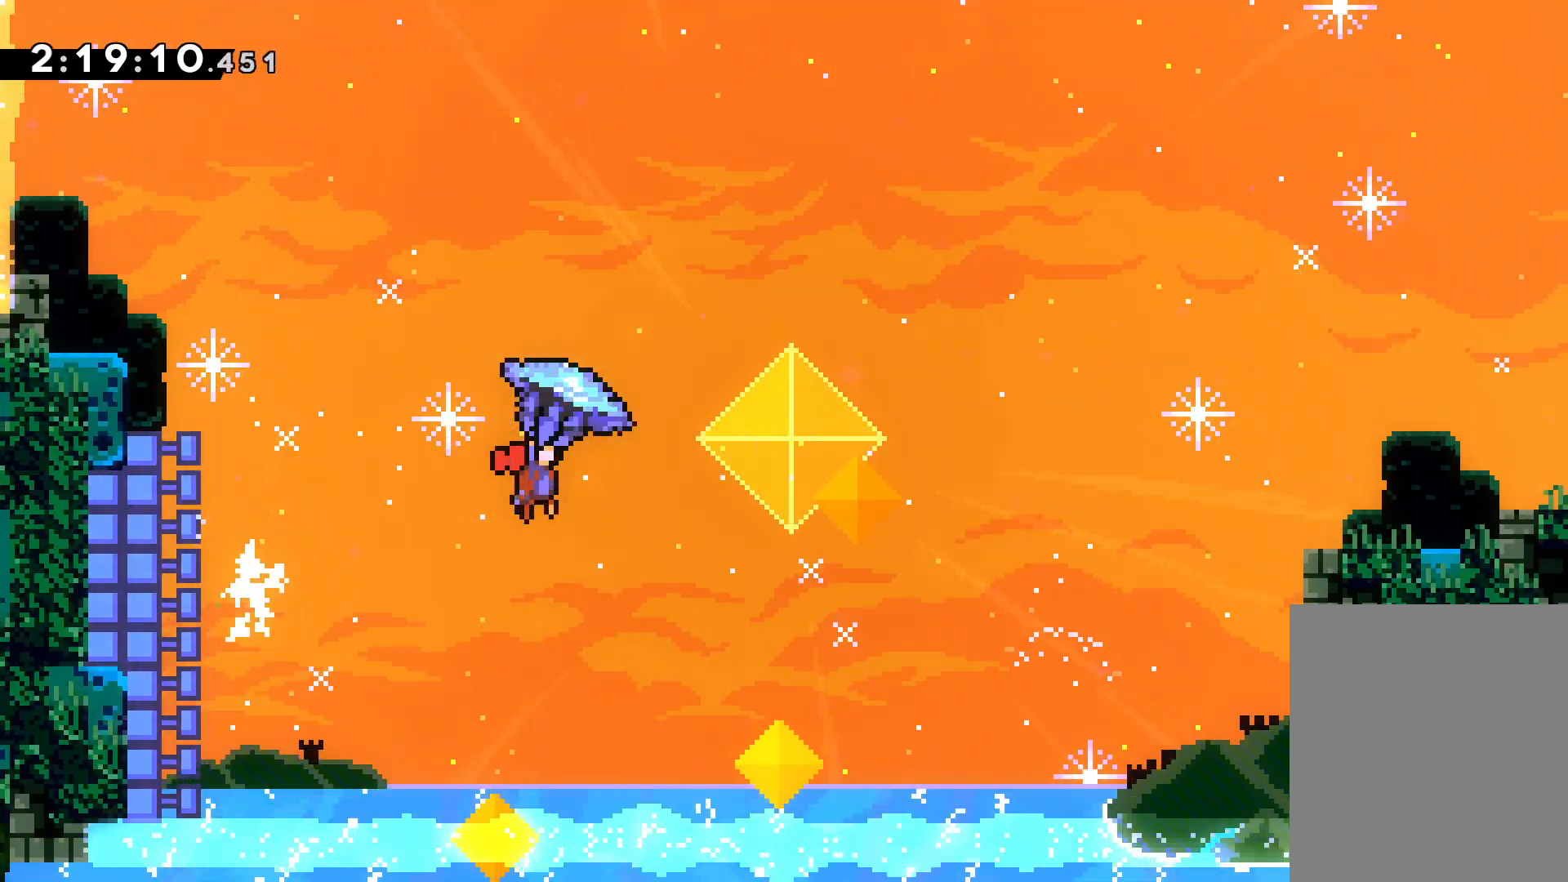
{"keys": ["right", "up"], "events": [[367, "left", "down"], [367, "right", "up"], [417, "jump", "up"], [433, "grab", "up"], [450, "right", "down"], [467, "left", "up"]]}
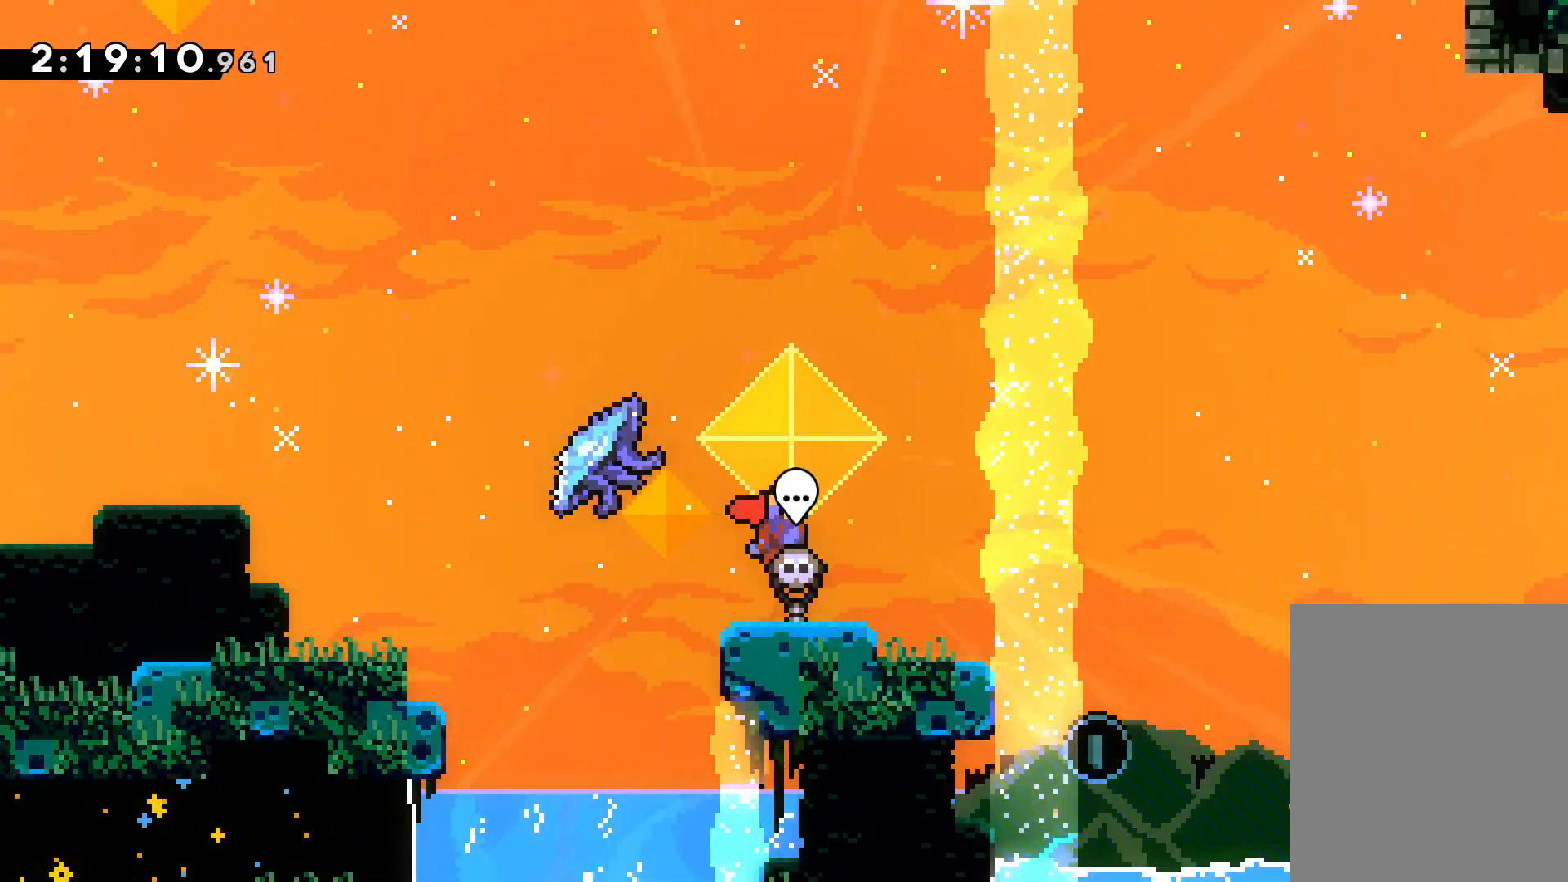
{"keys": ["dash", "right"], "events": [[50, "dash", "down"], [283, "dash", "up"], [417, "up", "up"], [433, "dash", "down"]]}